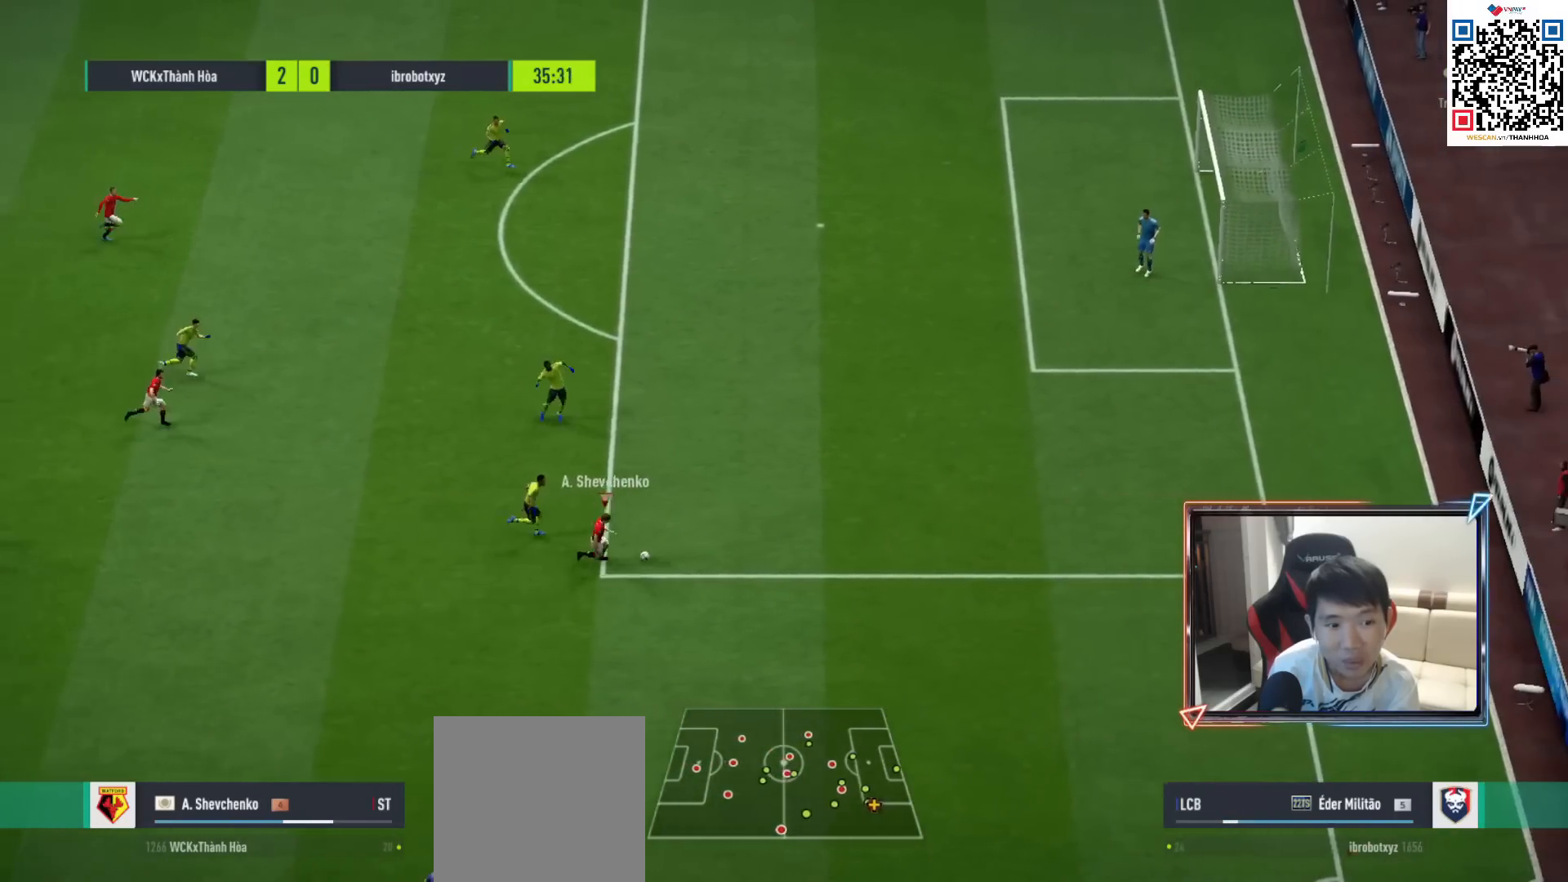
Gameplay with a controller (PlayStation layout); each line is a JSON object with the inputs held at the frame after it (dt_ms = milliseconds from this image to that frame). "events" lists button and stick changes between this image and that frame as [ms after this image, input, new state], when the widget could be followed in between.
{"dt_ms": 500, "buttons": ["R1"], "left_stick": "right", "right_stick": "center", "events": []}
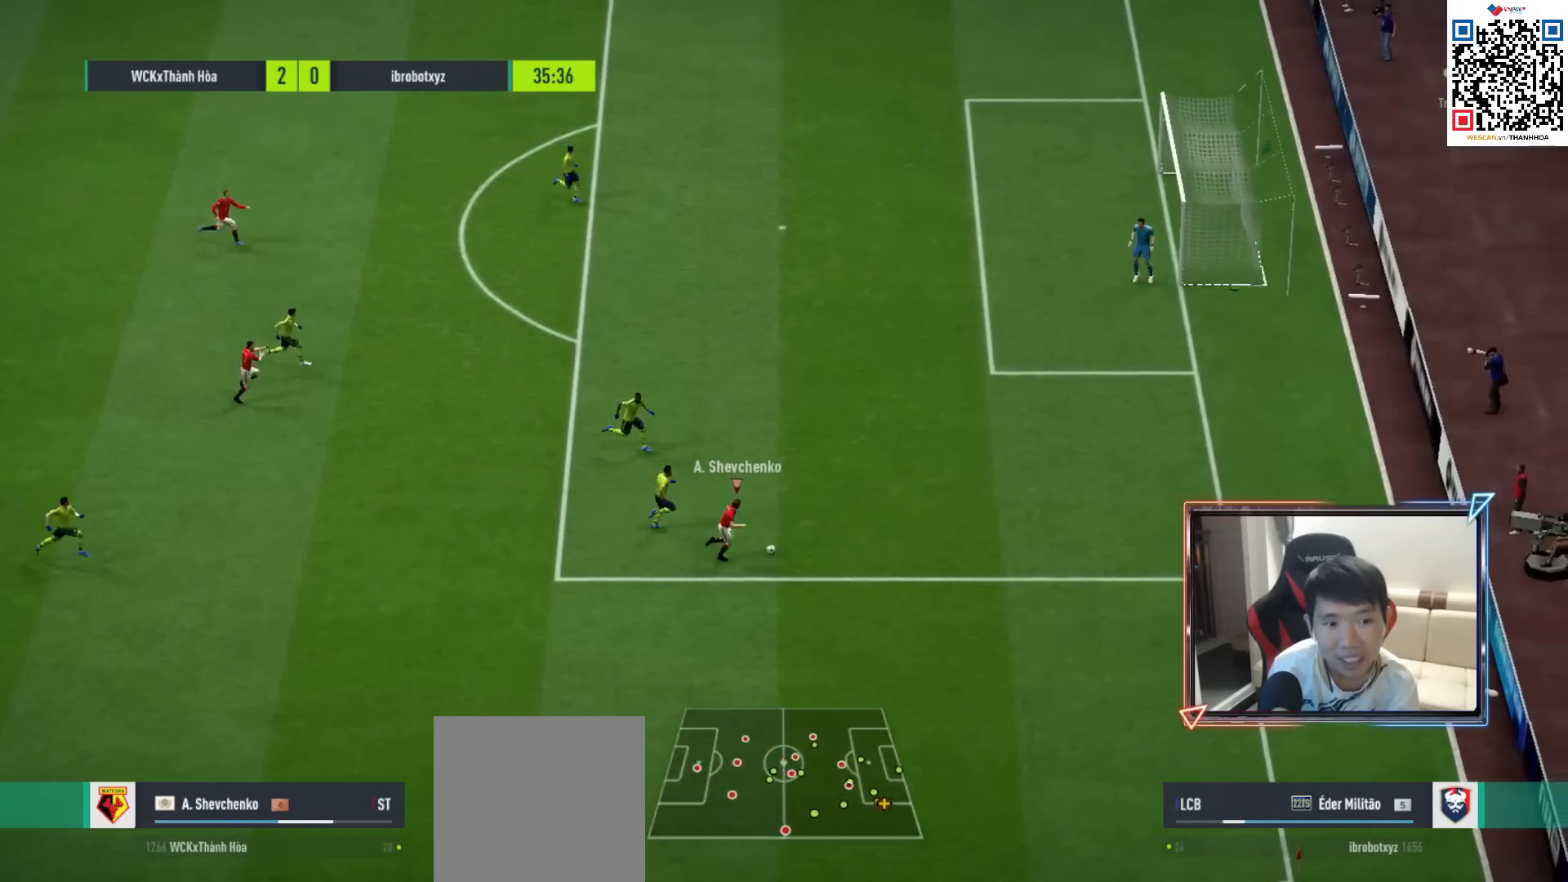
{"dt_ms": 500, "buttons": [], "left_stick": "left", "right_stick": "center", "events": [[17, "R1", "up"], [100, "L2", "down"], [183, "left_stick", "left"], [417, "L2", "up"]]}
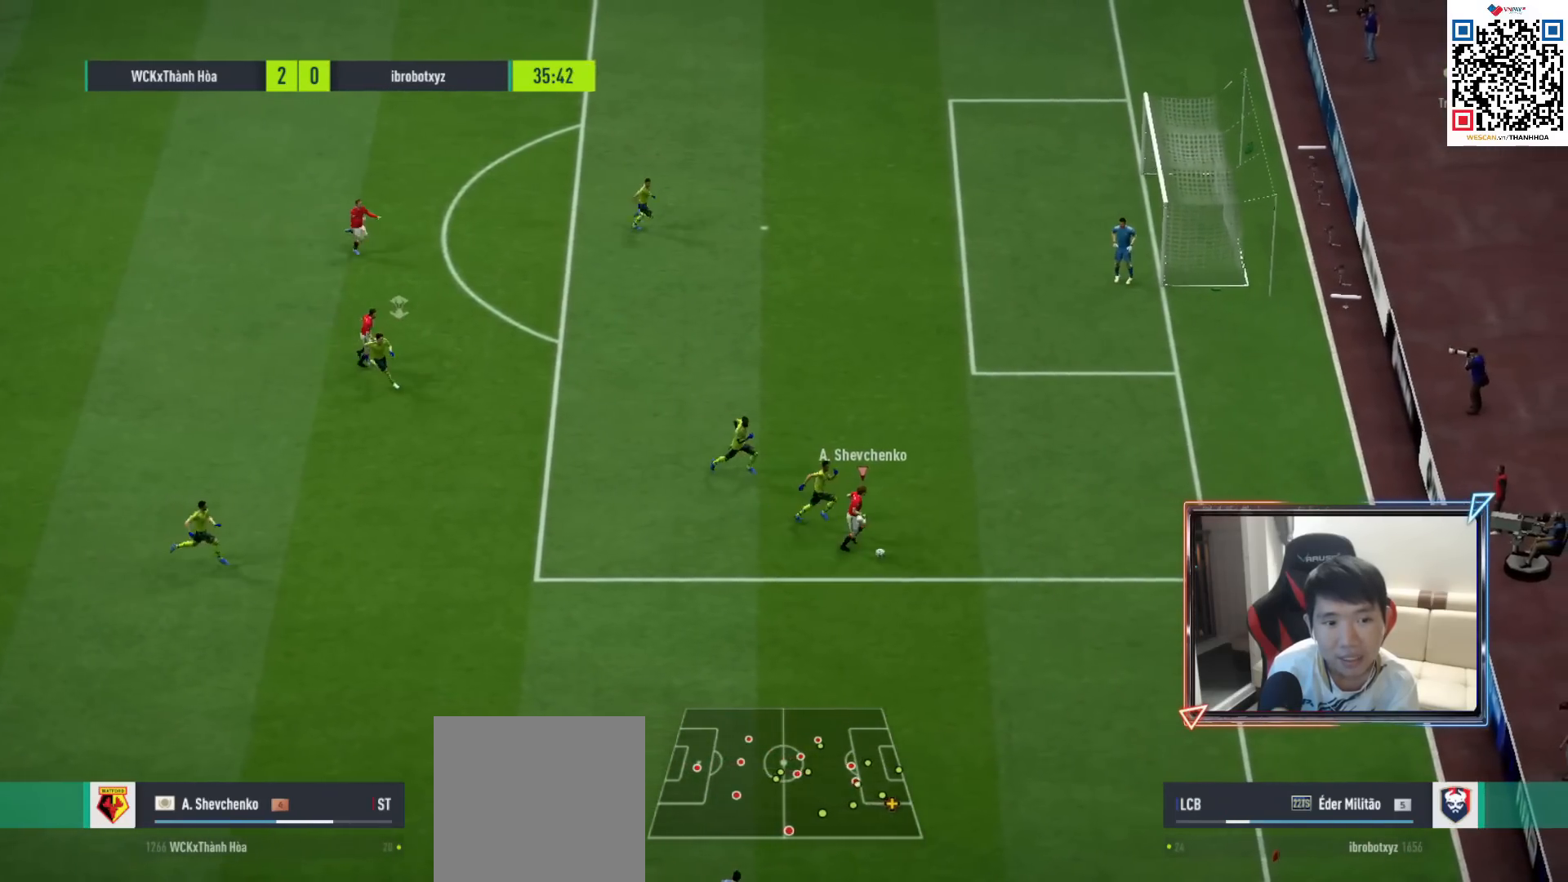
{"dt_ms": 500, "buttons": [], "left_stick": "left", "right_stick": "center", "events": []}
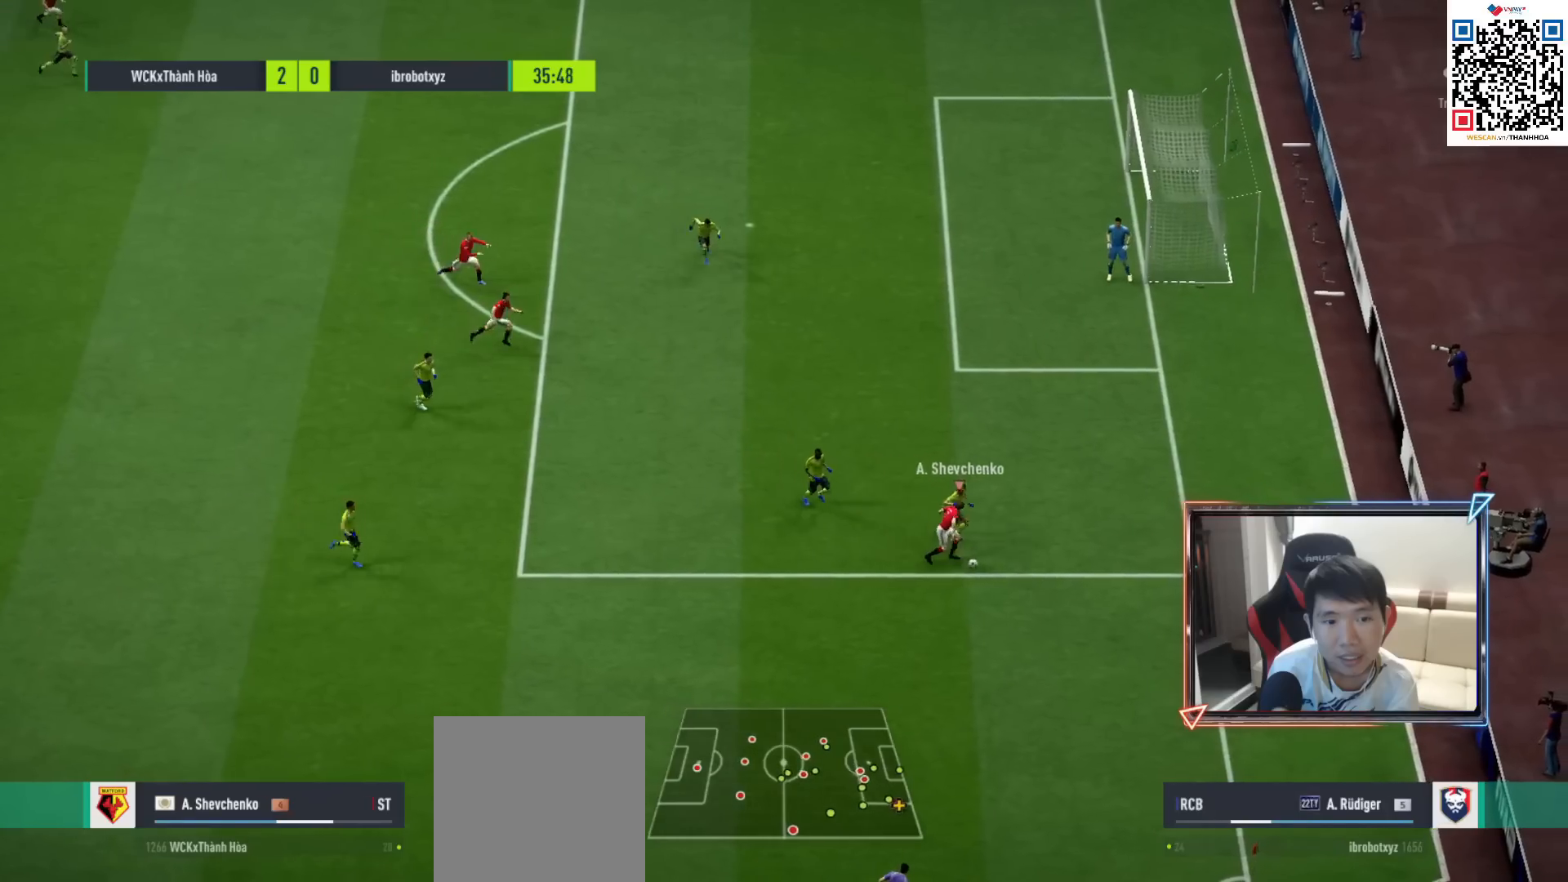
{"dt_ms": 500, "buttons": ["R1"], "left_stick": "down-left", "right_stick": "center", "events": [[483, "left_stick", "down-left"], [500, "R1", "down"]]}
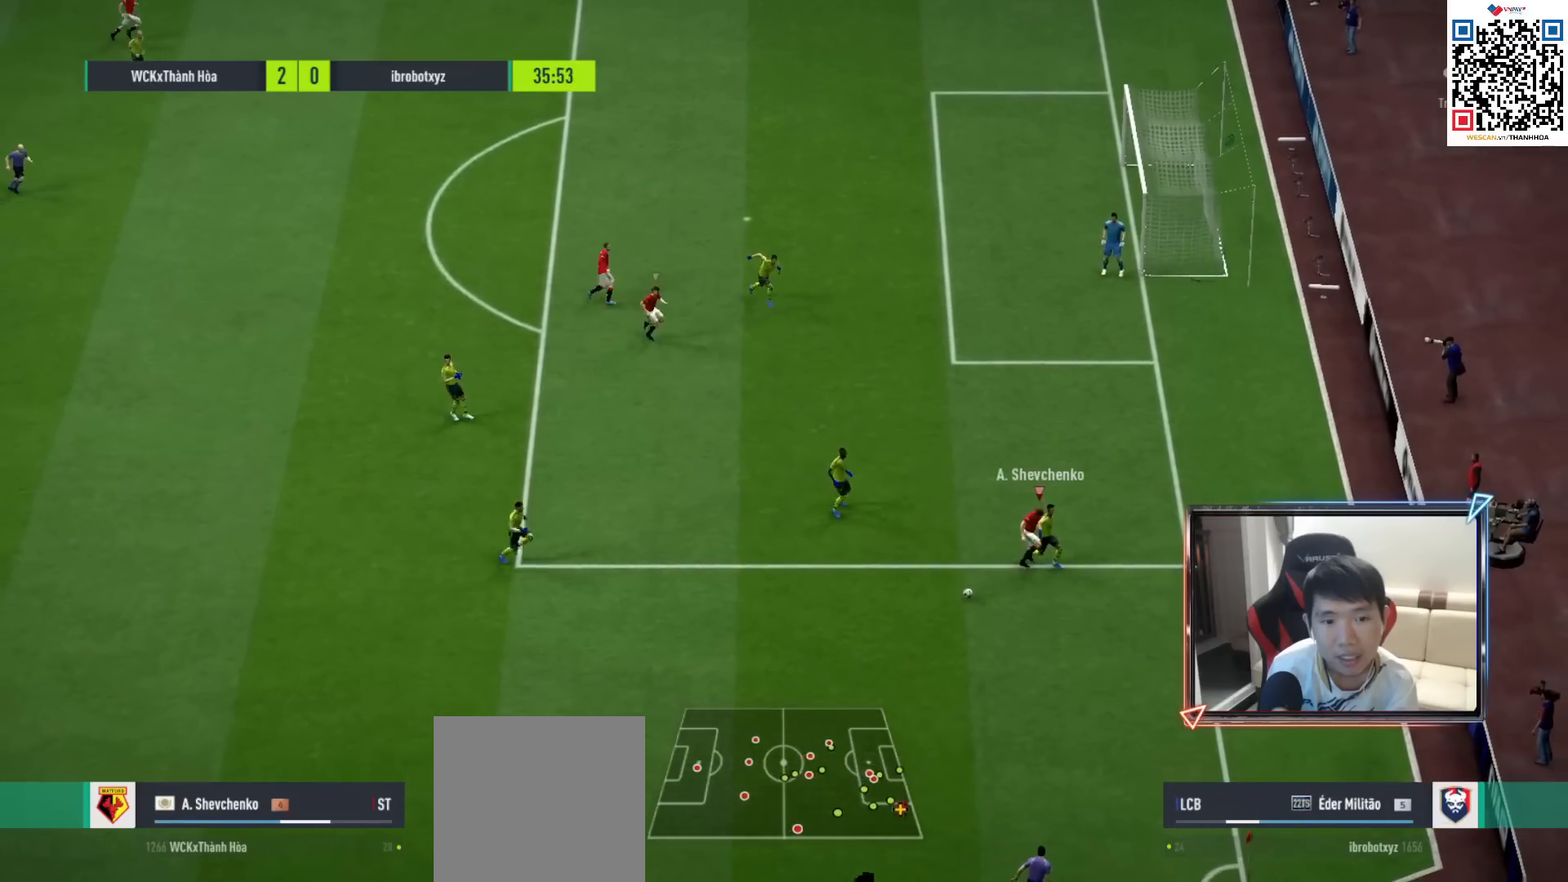
{"dt_ms": 500, "buttons": ["R1"], "left_stick": "left", "right_stick": "center", "events": [[483, "left_stick", "left"]]}
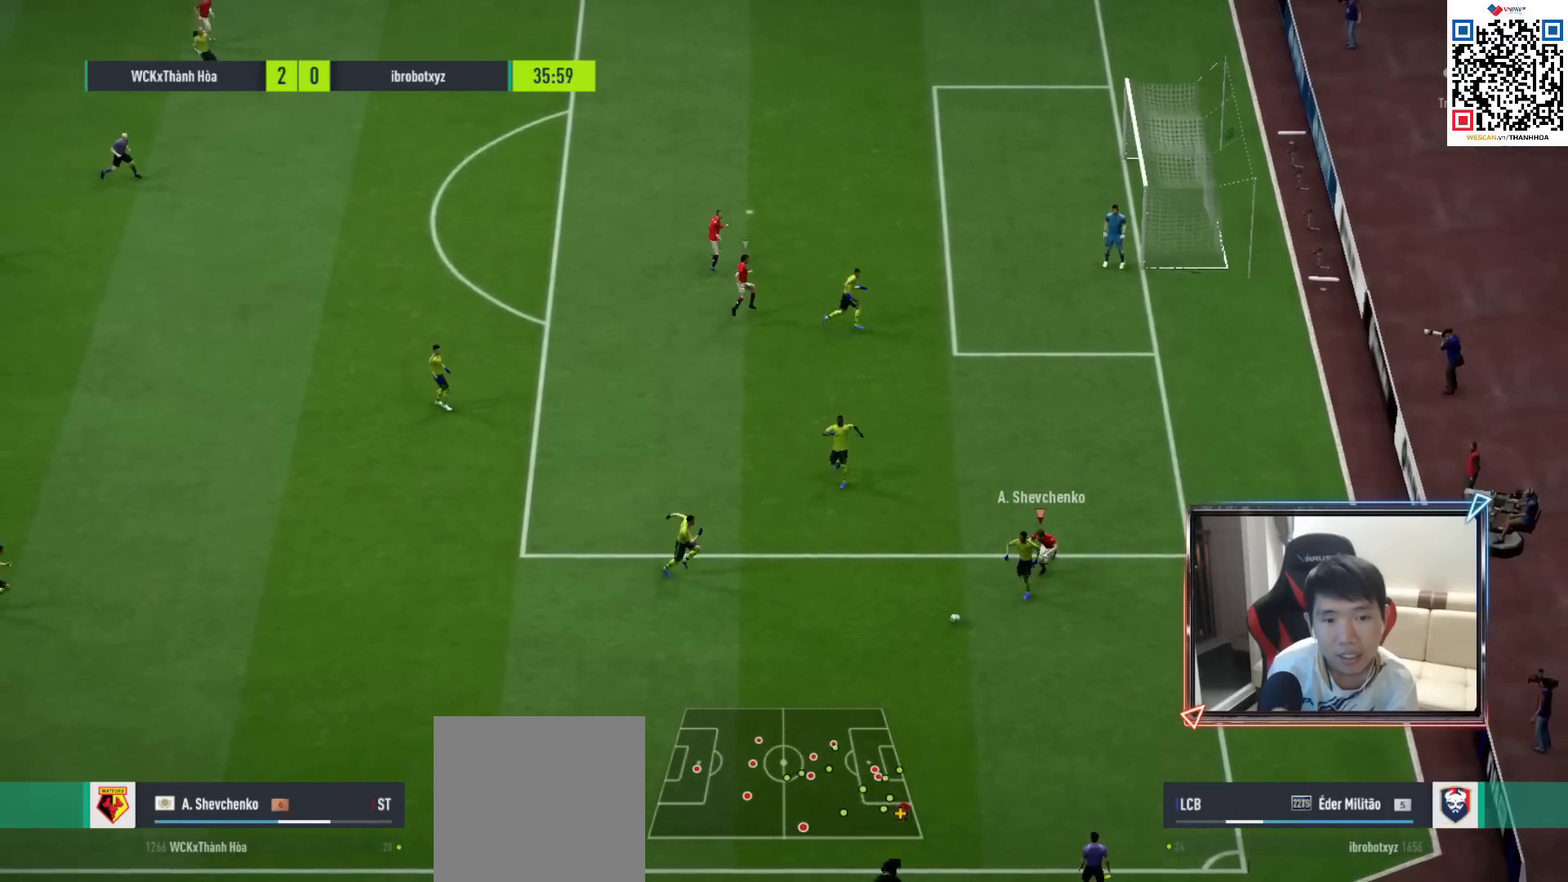
{"dt_ms": 500, "buttons": ["R1"], "left_stick": "left", "right_stick": "center", "events": []}
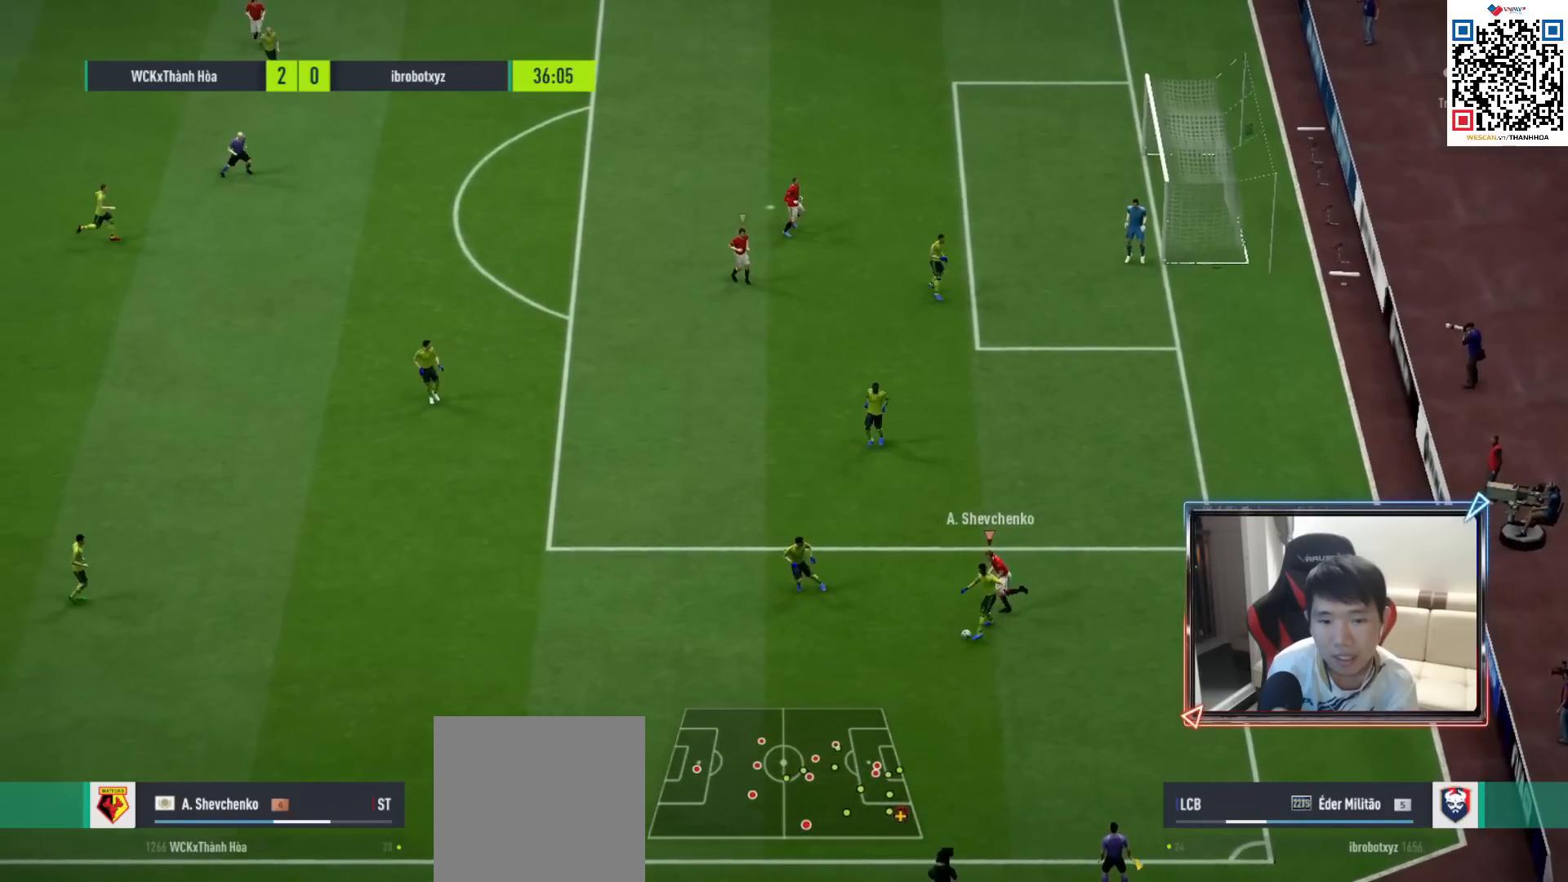
{"dt_ms": 500, "buttons": ["R1"], "left_stick": "left", "right_stick": "center", "events": []}
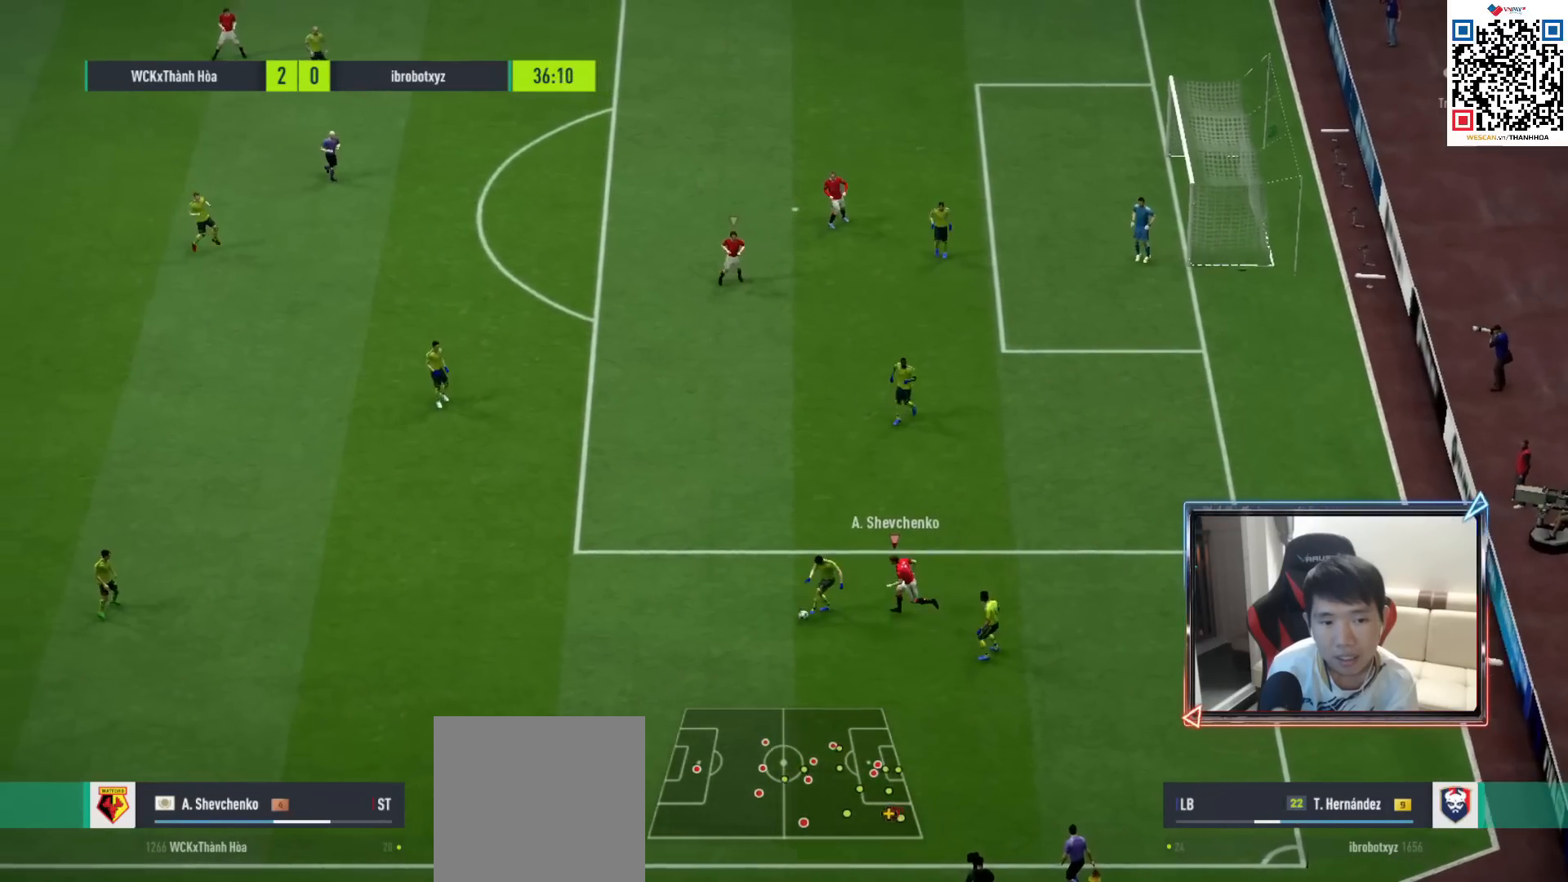
{"dt_ms": 500, "buttons": ["CROSS", "R1"], "left_stick": "center", "right_stick": "center", "events": [[217, "L1", "down"], [267, "CROSS", "down"], [317, "L1", "up"], [317, "left_stick", "center"], [383, "DPAD_UP", "down"], [467, "DPAD_UP", "up"]]}
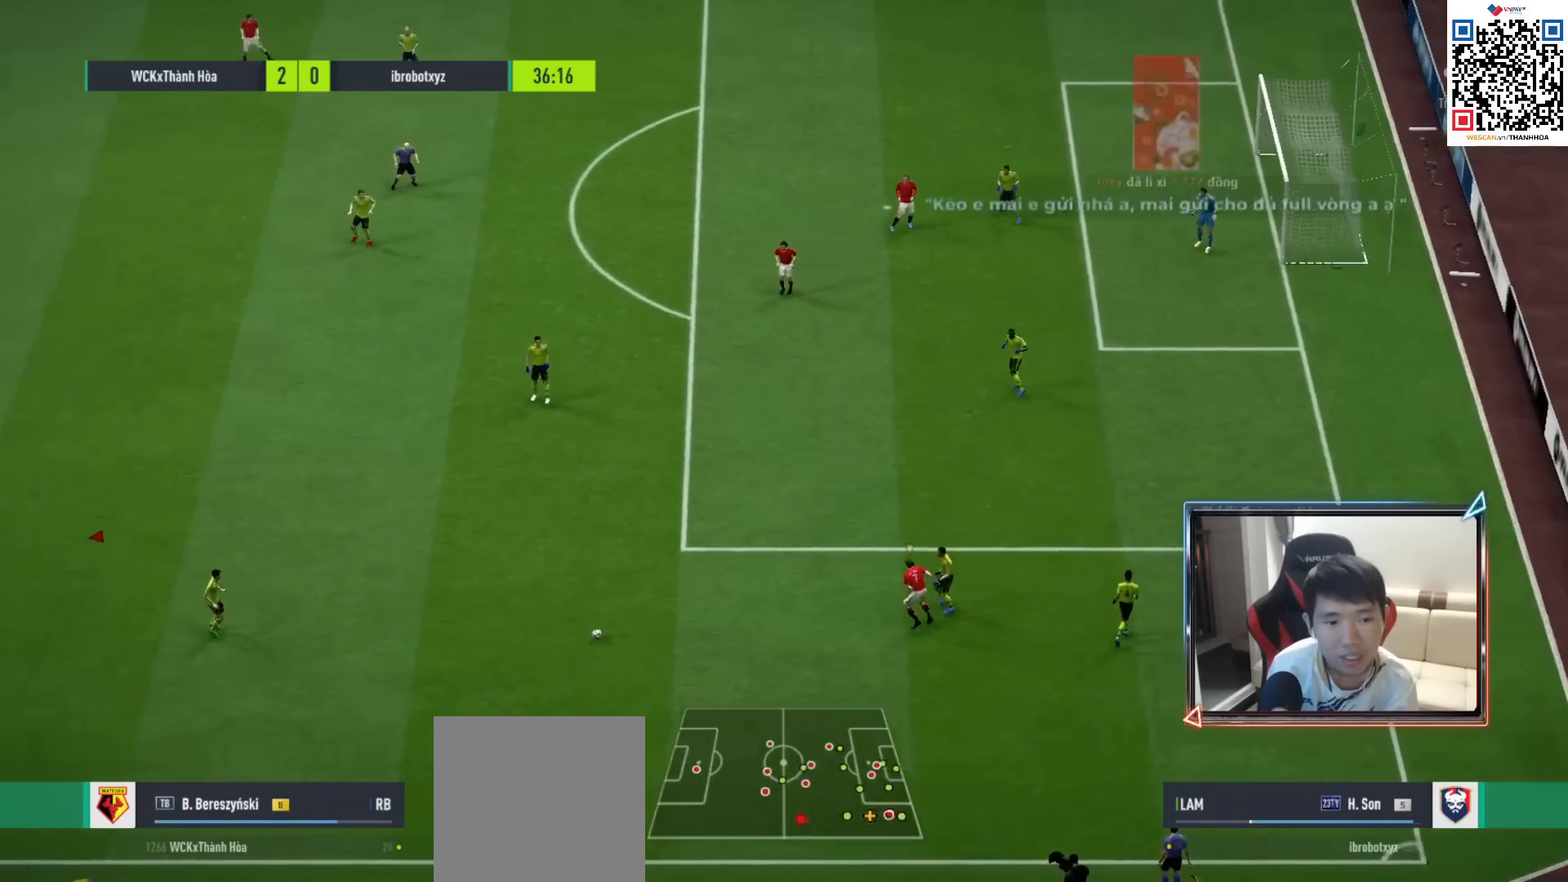
{"dt_ms": 500, "buttons": ["R1"], "left_stick": "down-left", "right_stick": "up-left", "events": [[67, "DPAD_DOWN", "down"], [150, "DPAD_DOWN", "up"], [333, "CROSS", "up"], [333, "left_stick", "left"], [483, "left_stick", "down-left"], [483, "right_stick", "up-left"]]}
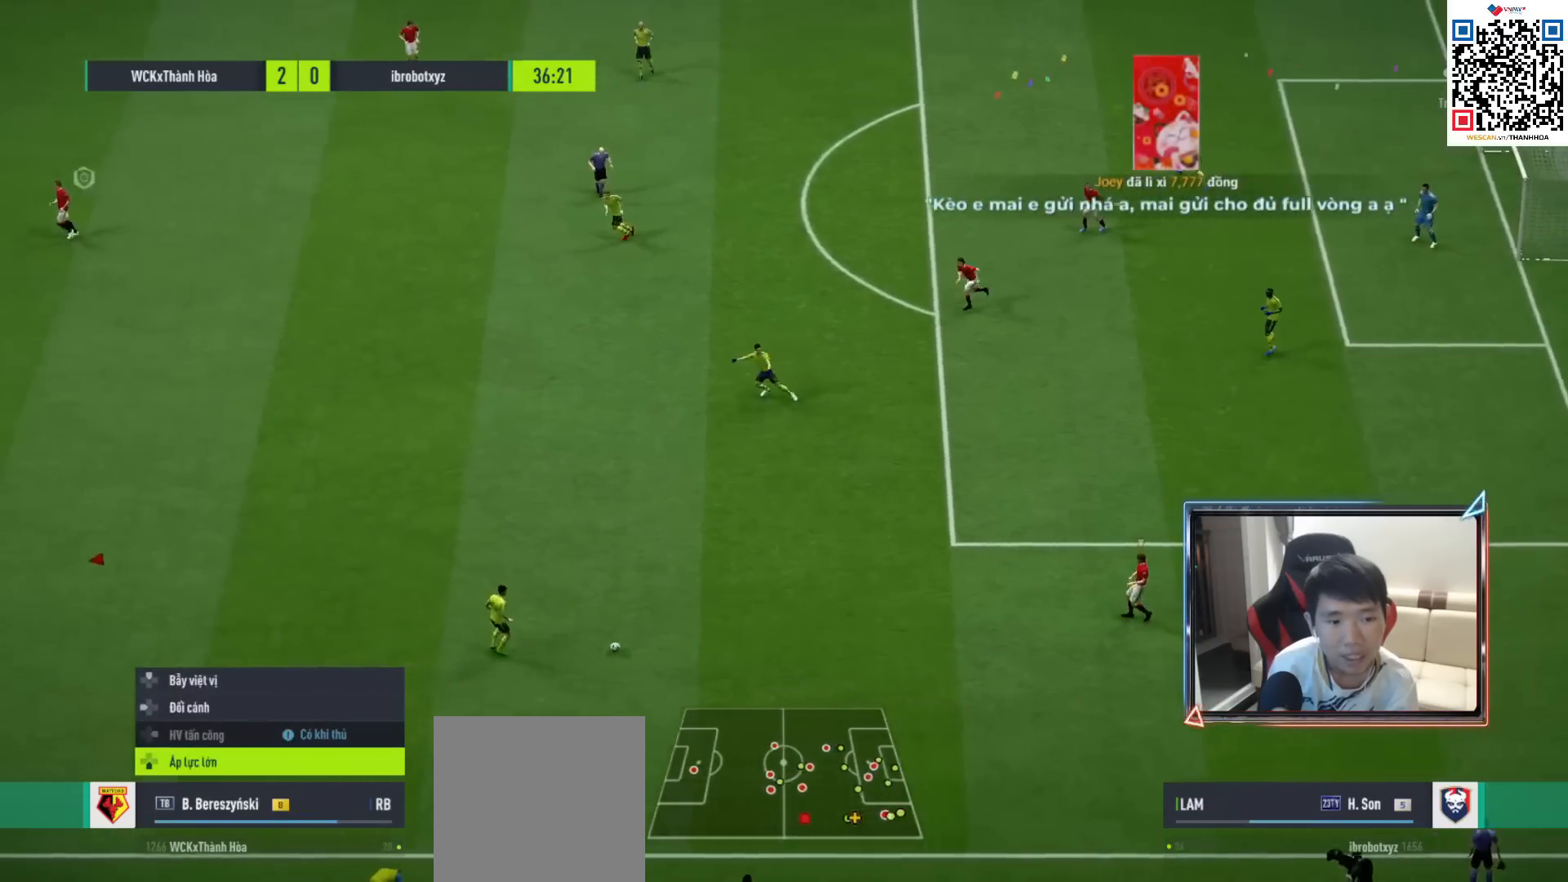
{"dt_ms": 500, "buttons": ["R1"], "left_stick": "down-right", "right_stick": "center", "events": [[150, "left_stick", "down"], [167, "right_stick", "center"], [433, "left_stick", "down-right"]]}
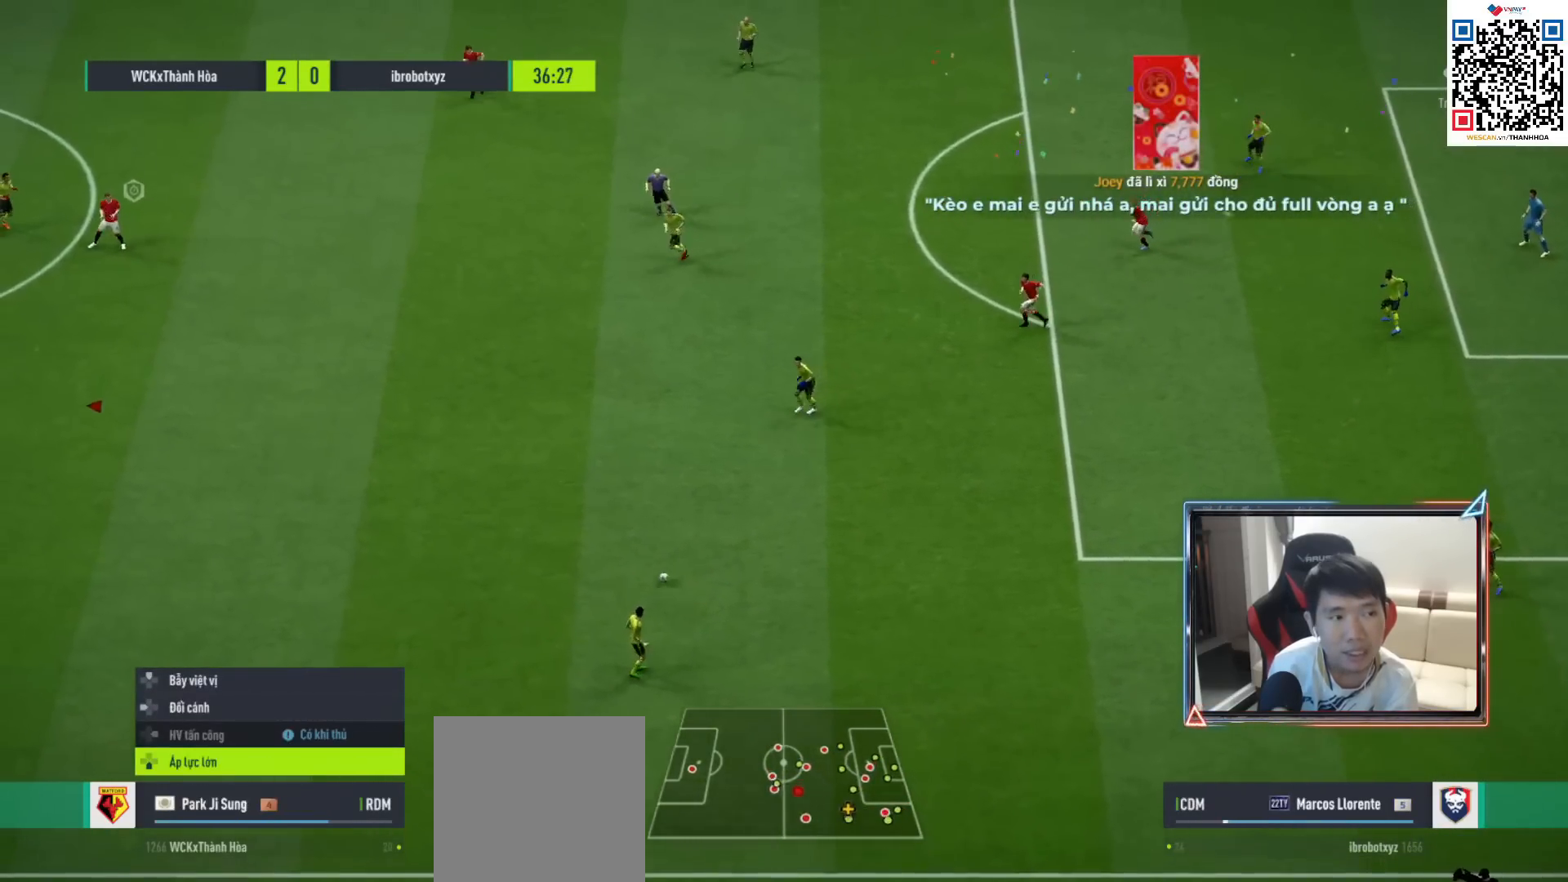
{"dt_ms": 500, "buttons": ["R1"], "left_stick": "right", "right_stick": "center", "events": [[33, "R2", "down"], [317, "left_stick", "right"], [333, "R2", "up"]]}
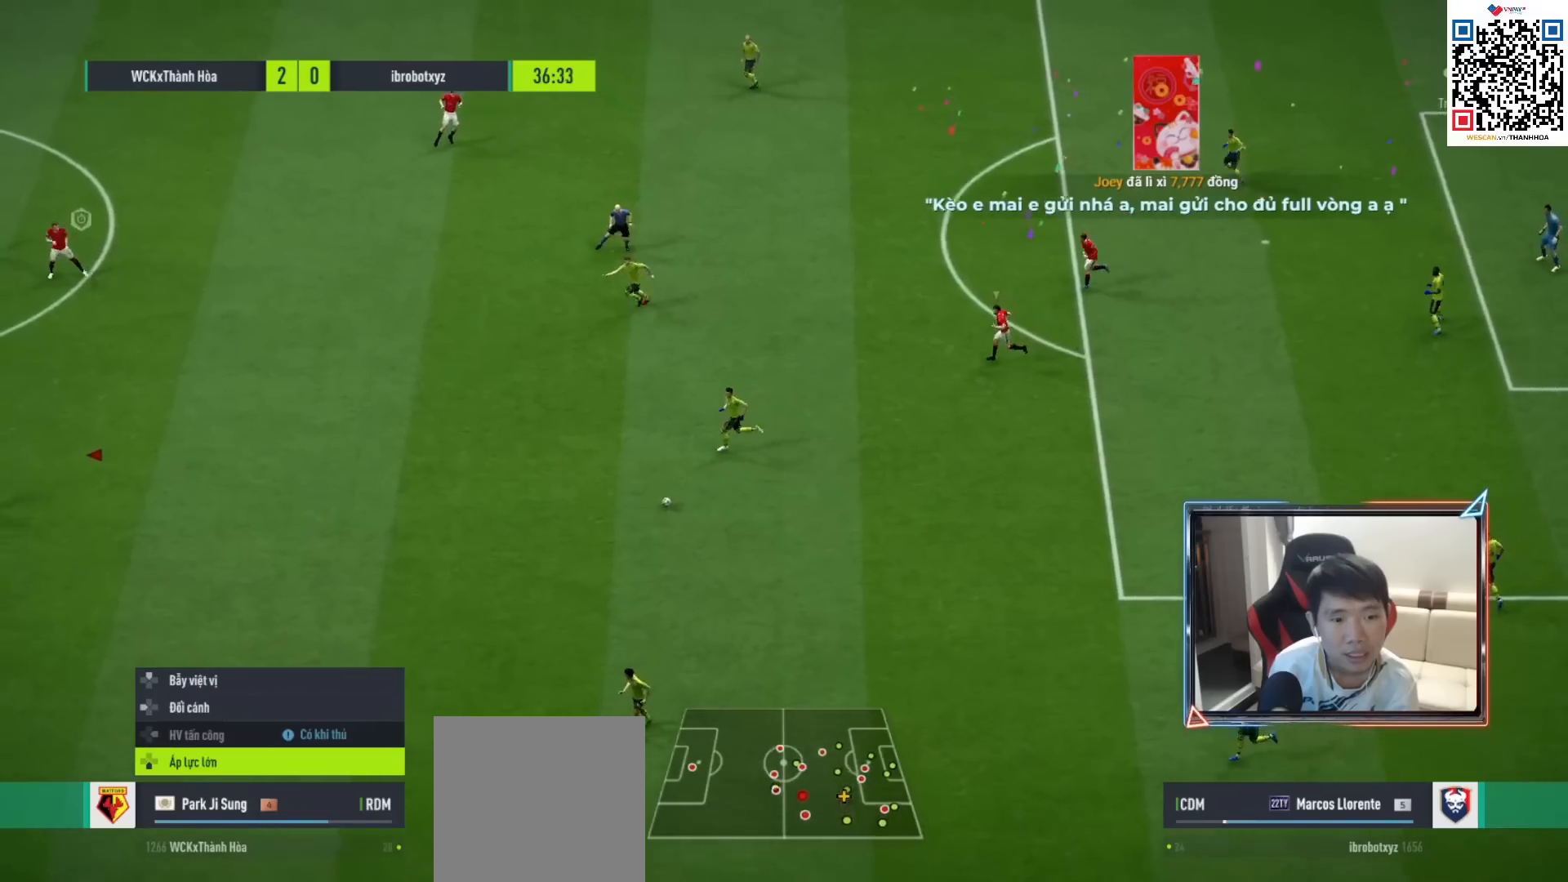
{"dt_ms": 500, "buttons": ["L2", "R1"], "left_stick": "up-right", "right_stick": "center", "events": [[333, "left_stick", "up-right"], [367, "L2", "down"]]}
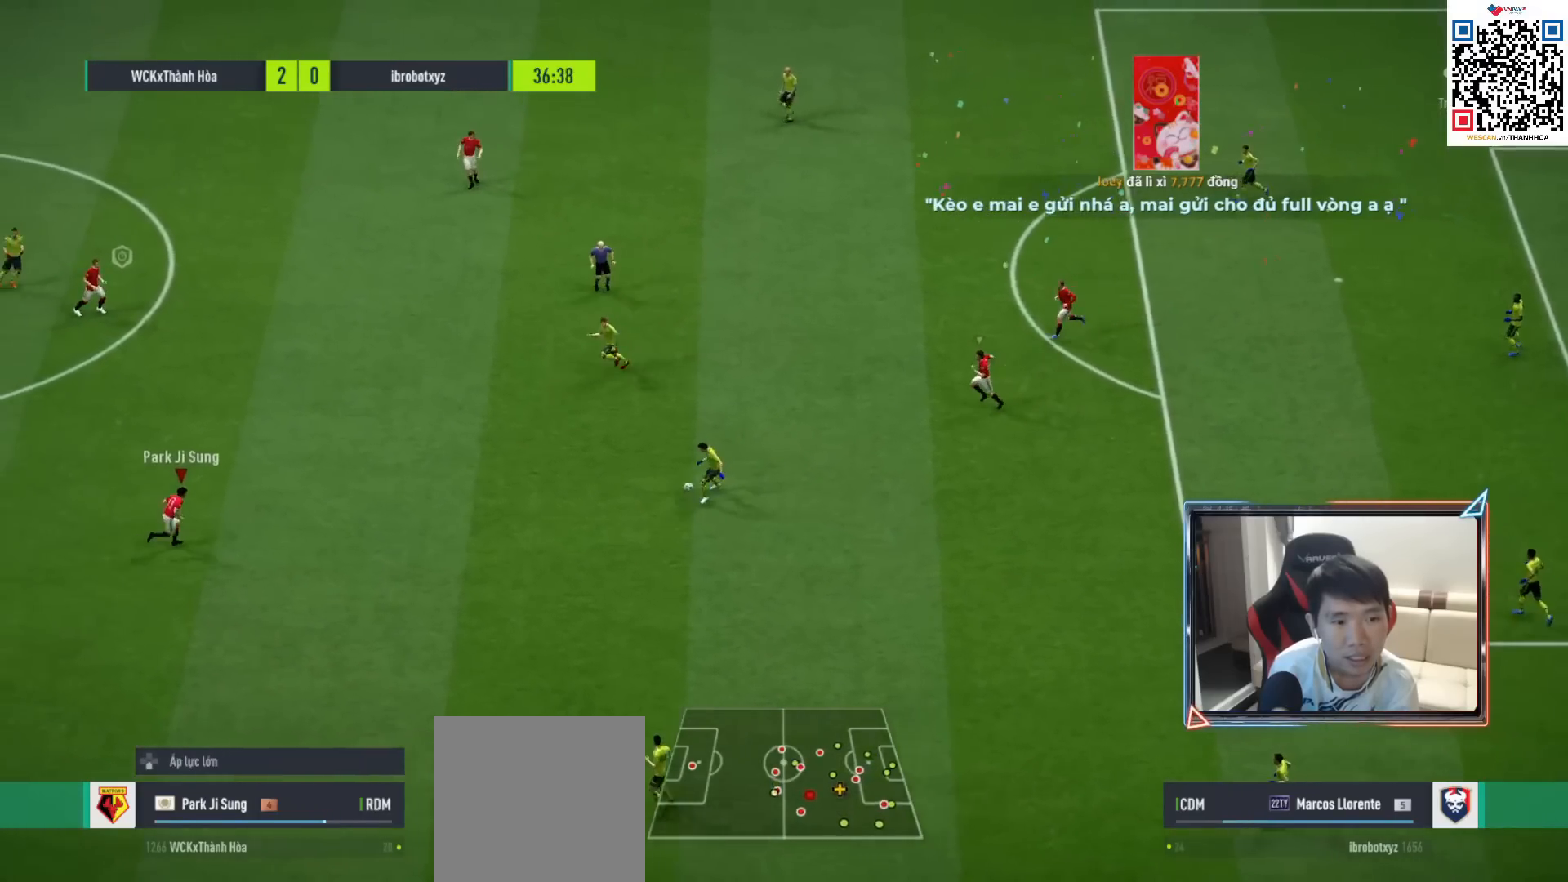
{"dt_ms": 500, "buttons": ["L2"], "left_stick": "right", "right_stick": "center", "events": [[417, "left_stick", "right"], [433, "R1", "up"]]}
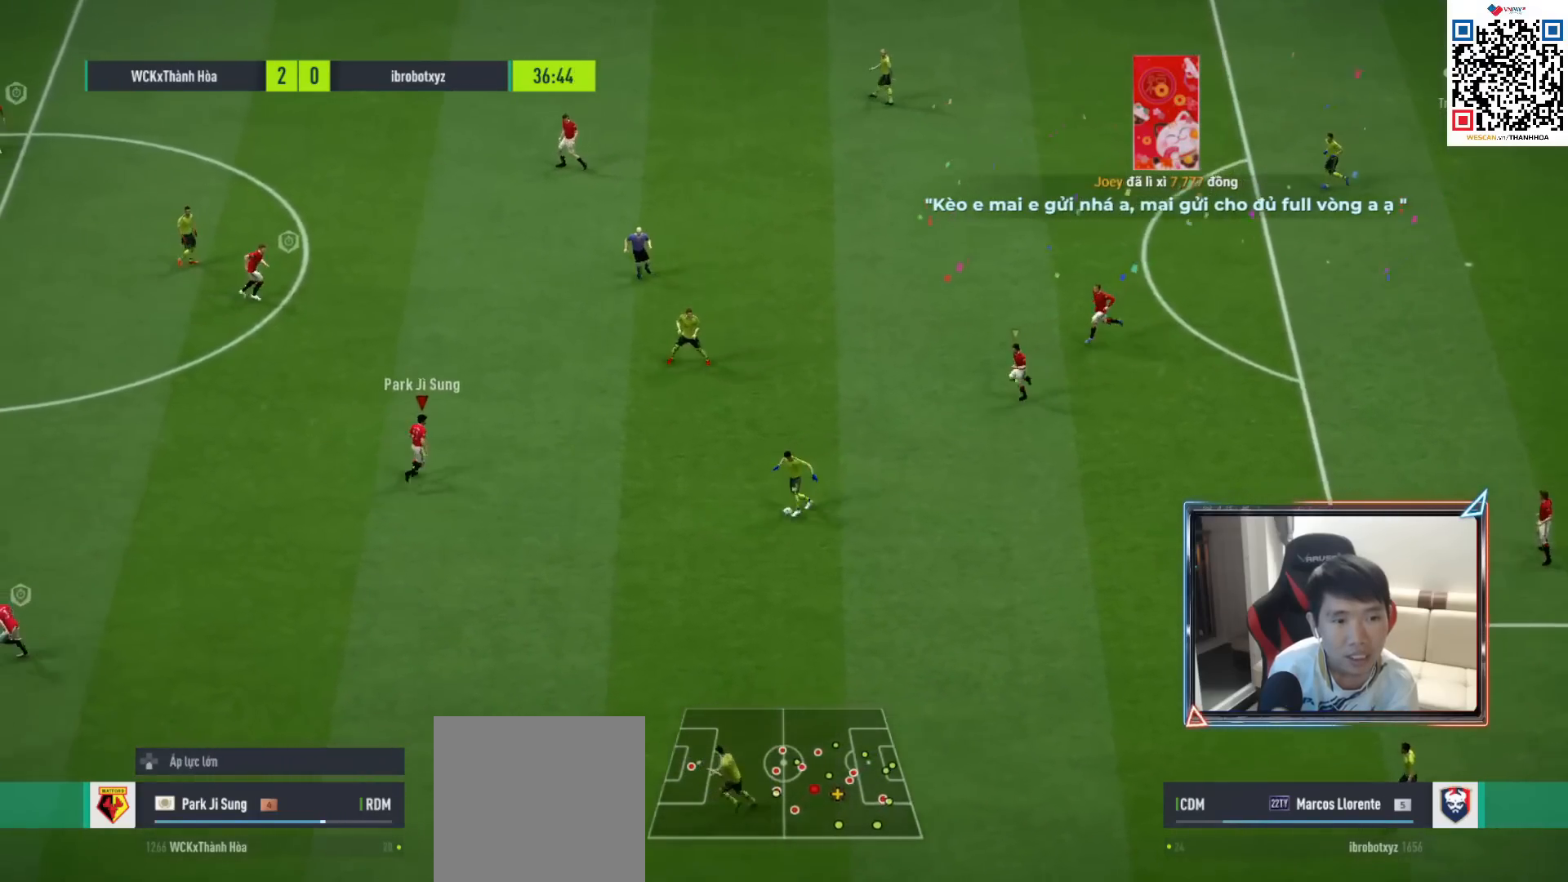
{"dt_ms": 500, "buttons": ["L2", "R1"], "left_stick": "down", "right_stick": "center", "events": [[17, "left_stick", "down-right"], [217, "left_stick", "down"], [317, "R1", "down"]]}
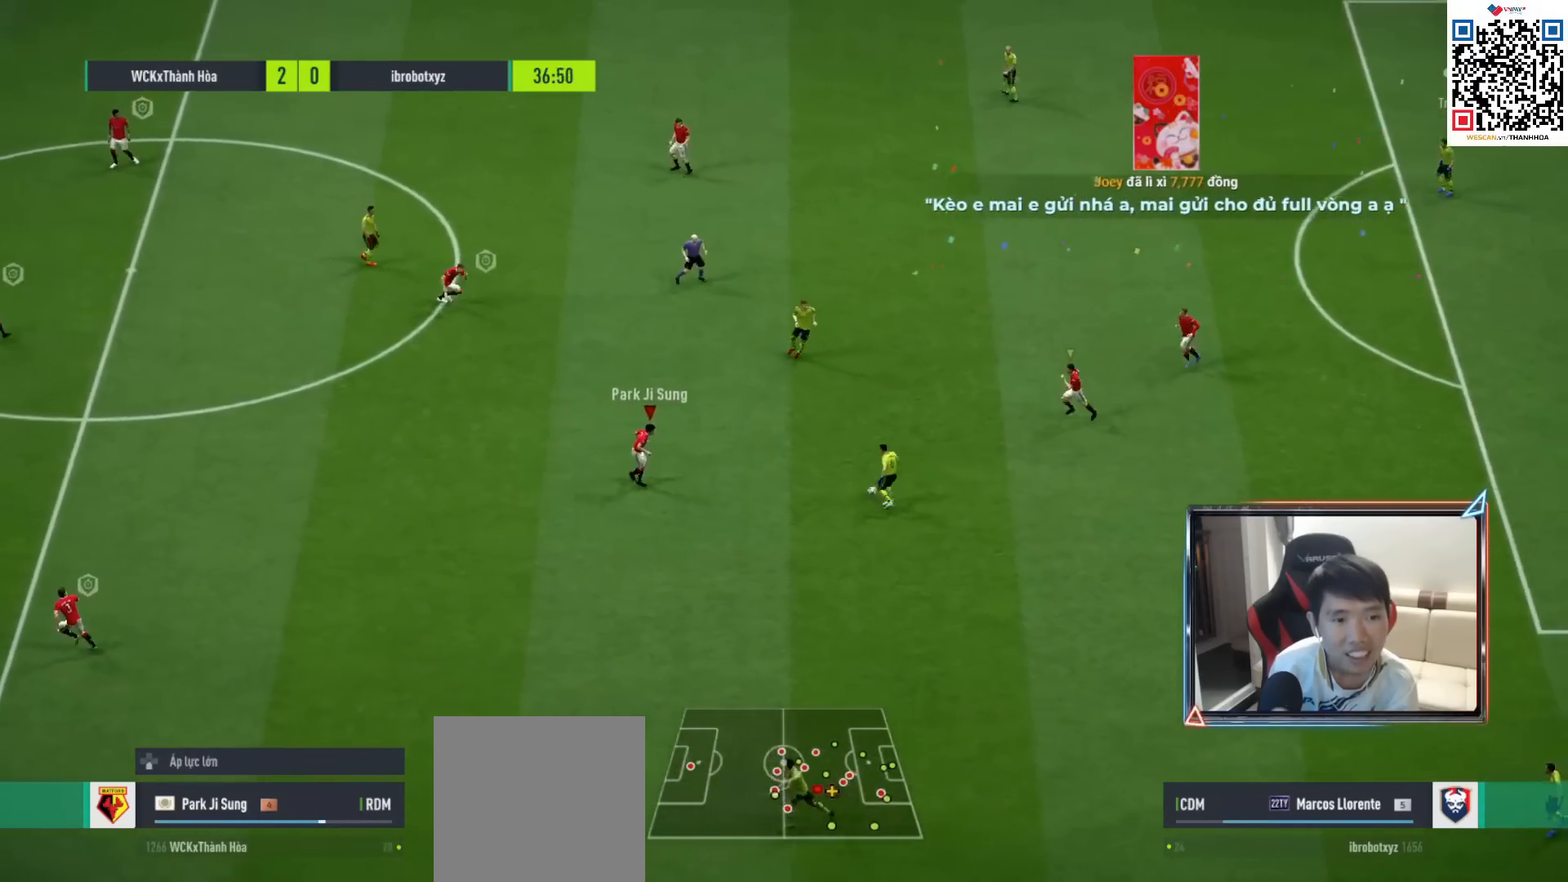
{"dt_ms": 500, "buttons": ["L2", "R1"], "left_stick": "right", "right_stick": "center", "events": [[83, "R1", "up"], [167, "right_stick", "up-left"], [200, "R1", "down"], [250, "left_stick", "down-right"], [317, "right_stick", "center"], [483, "left_stick", "right"]]}
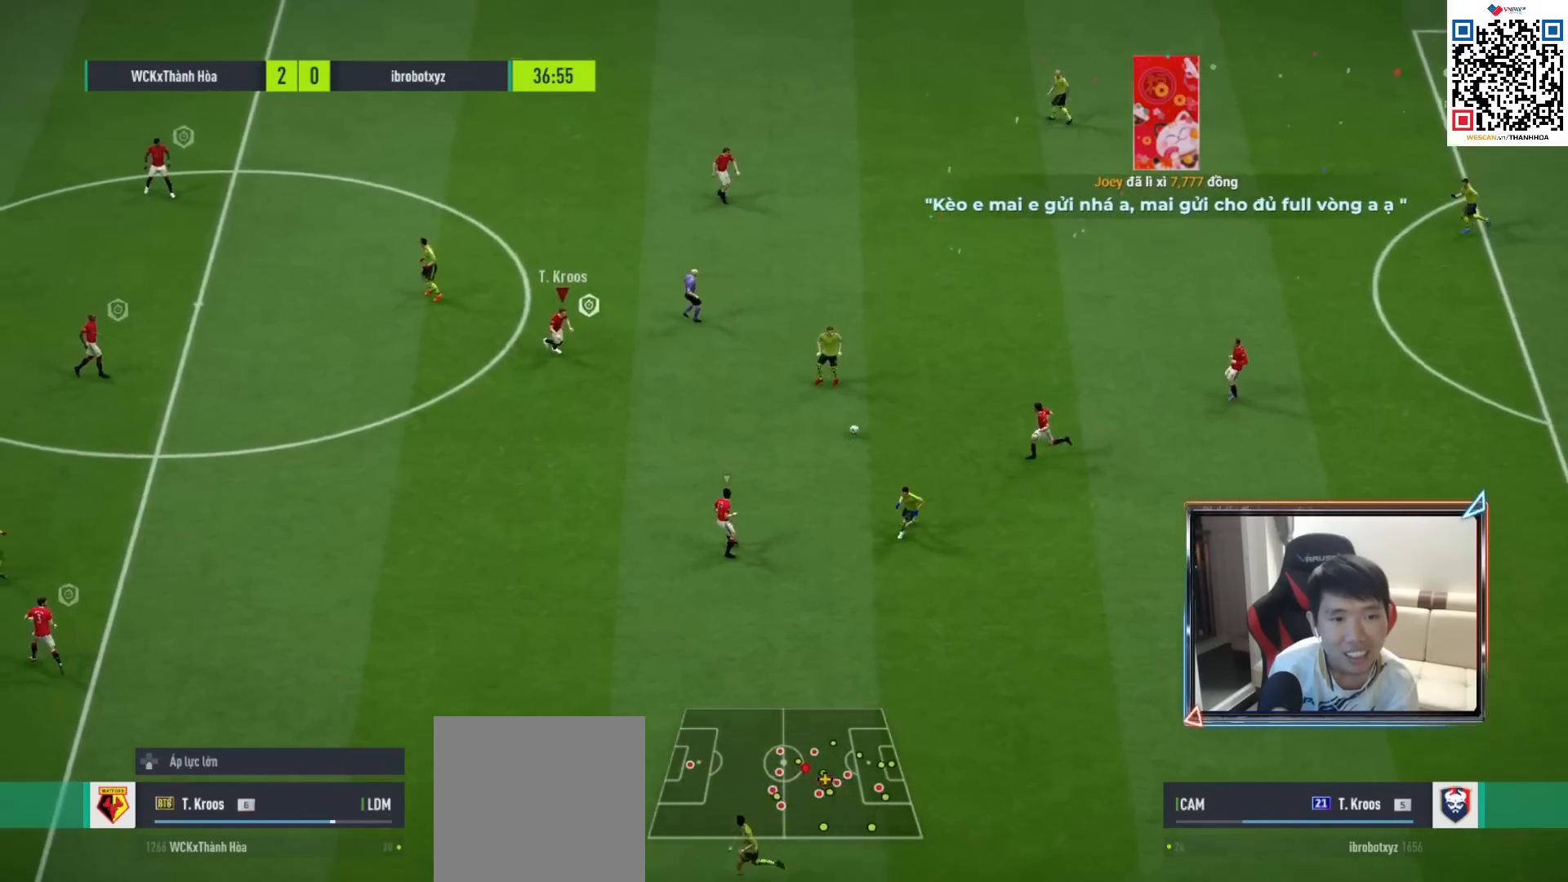
{"dt_ms": 500, "buttons": ["L2", "R1"], "left_stick": "up", "right_stick": "center", "events": [[267, "left_stick", "up-right"], [400, "left_stick", "up"]]}
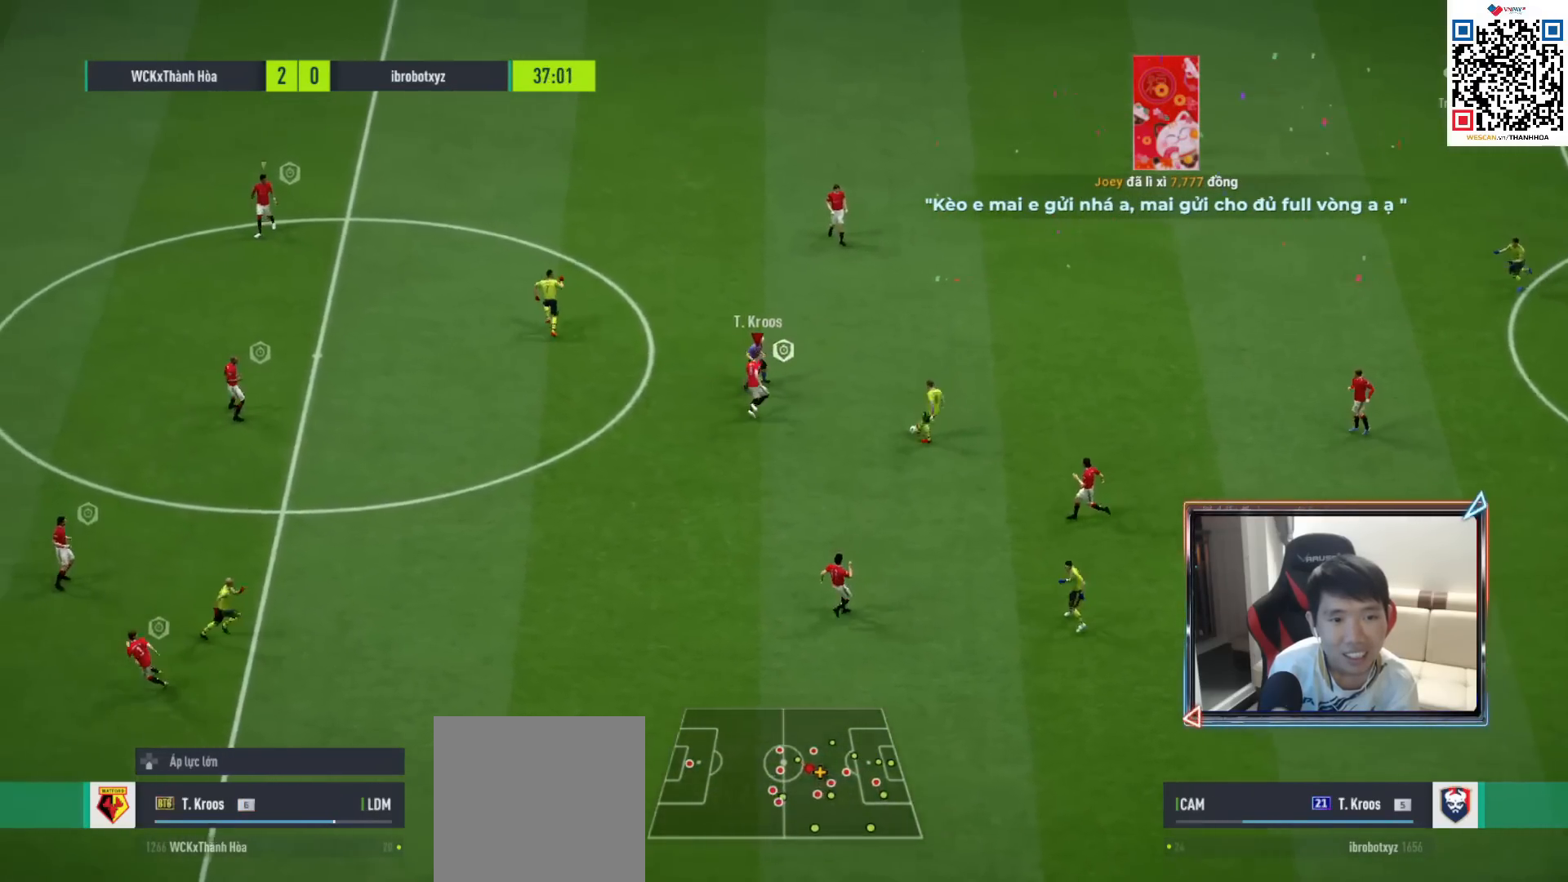
{"dt_ms": 500, "buttons": ["L2", "R1"], "left_stick": "up", "right_stick": "center", "events": []}
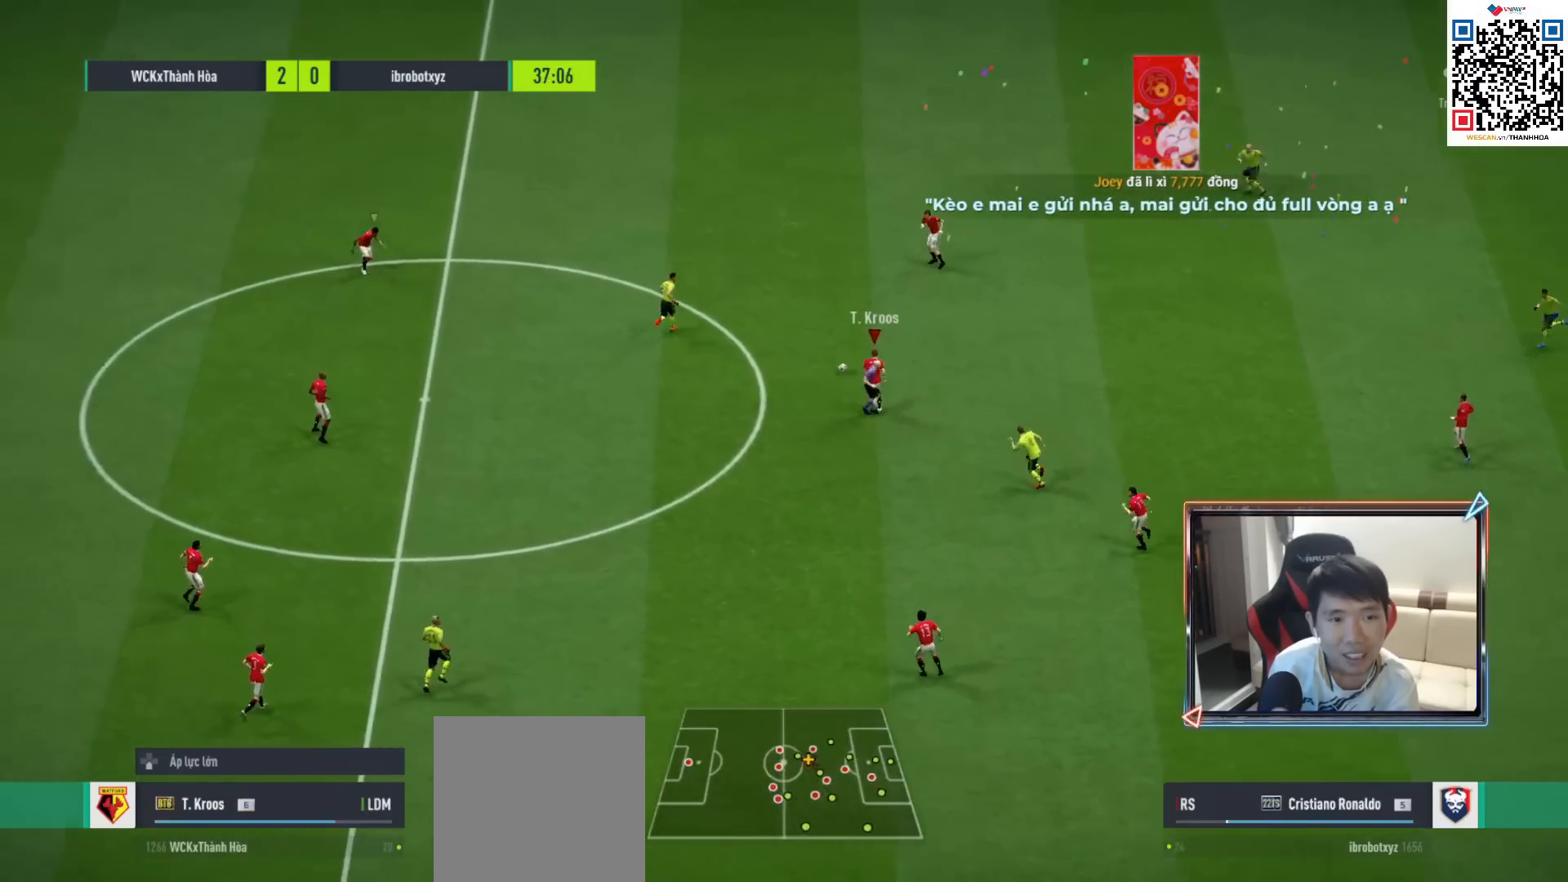
{"dt_ms": 500, "buttons": ["R1", "R2"], "left_stick": "up-left", "right_stick": "center", "events": [[17, "L2", "up"], [17, "left_stick", "up-left"], [50, "R2", "down"]]}
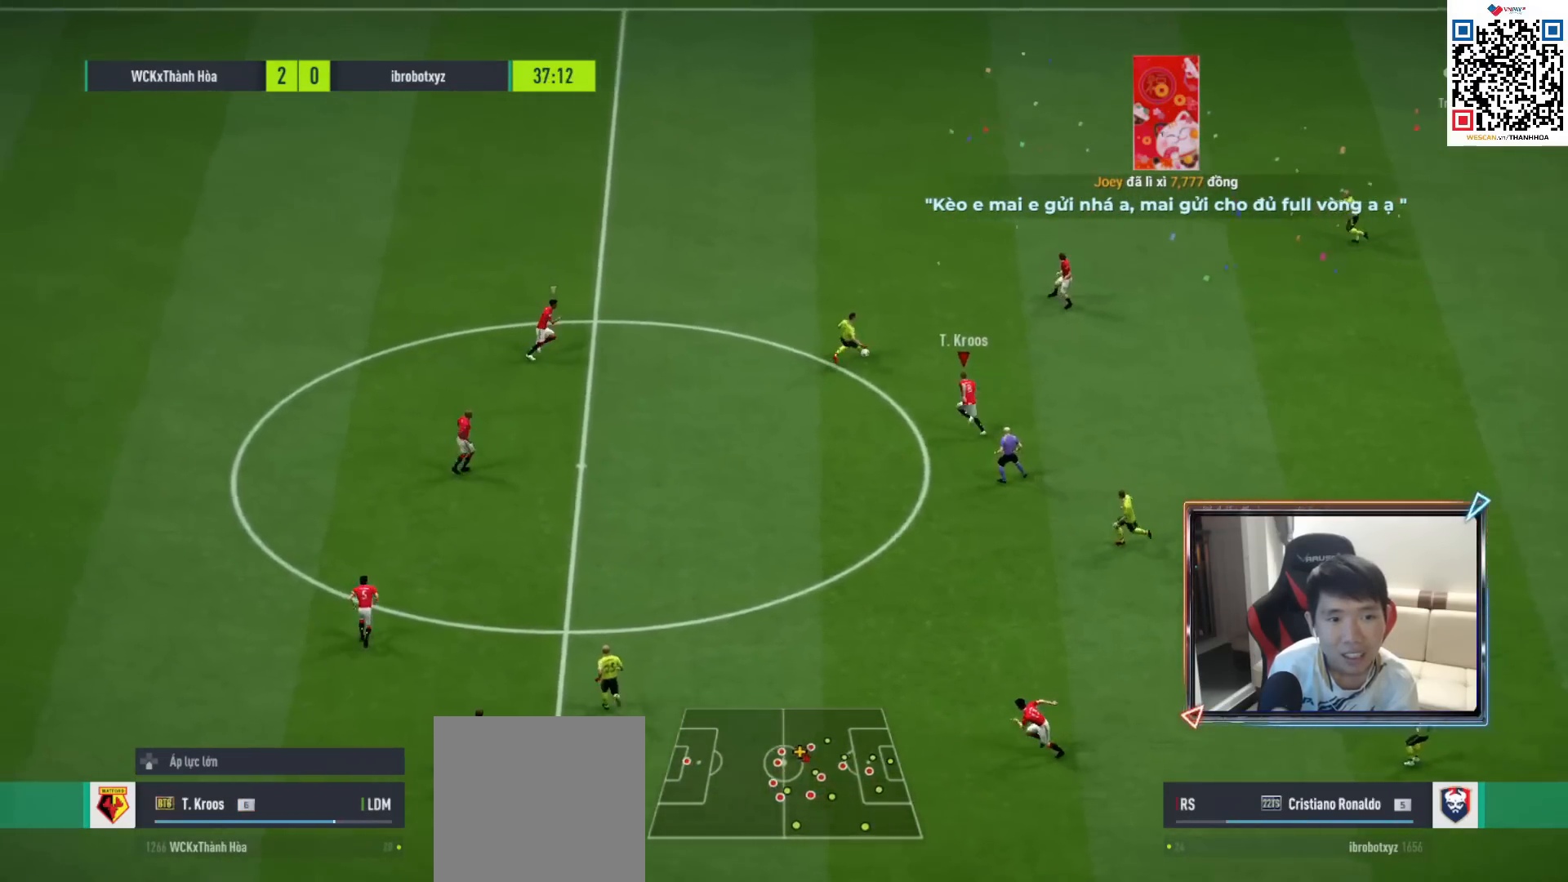
{"dt_ms": 500, "buttons": ["R1"], "left_stick": "up", "right_stick": "center", "events": [[150, "left_stick", "up"], [183, "R2", "up"]]}
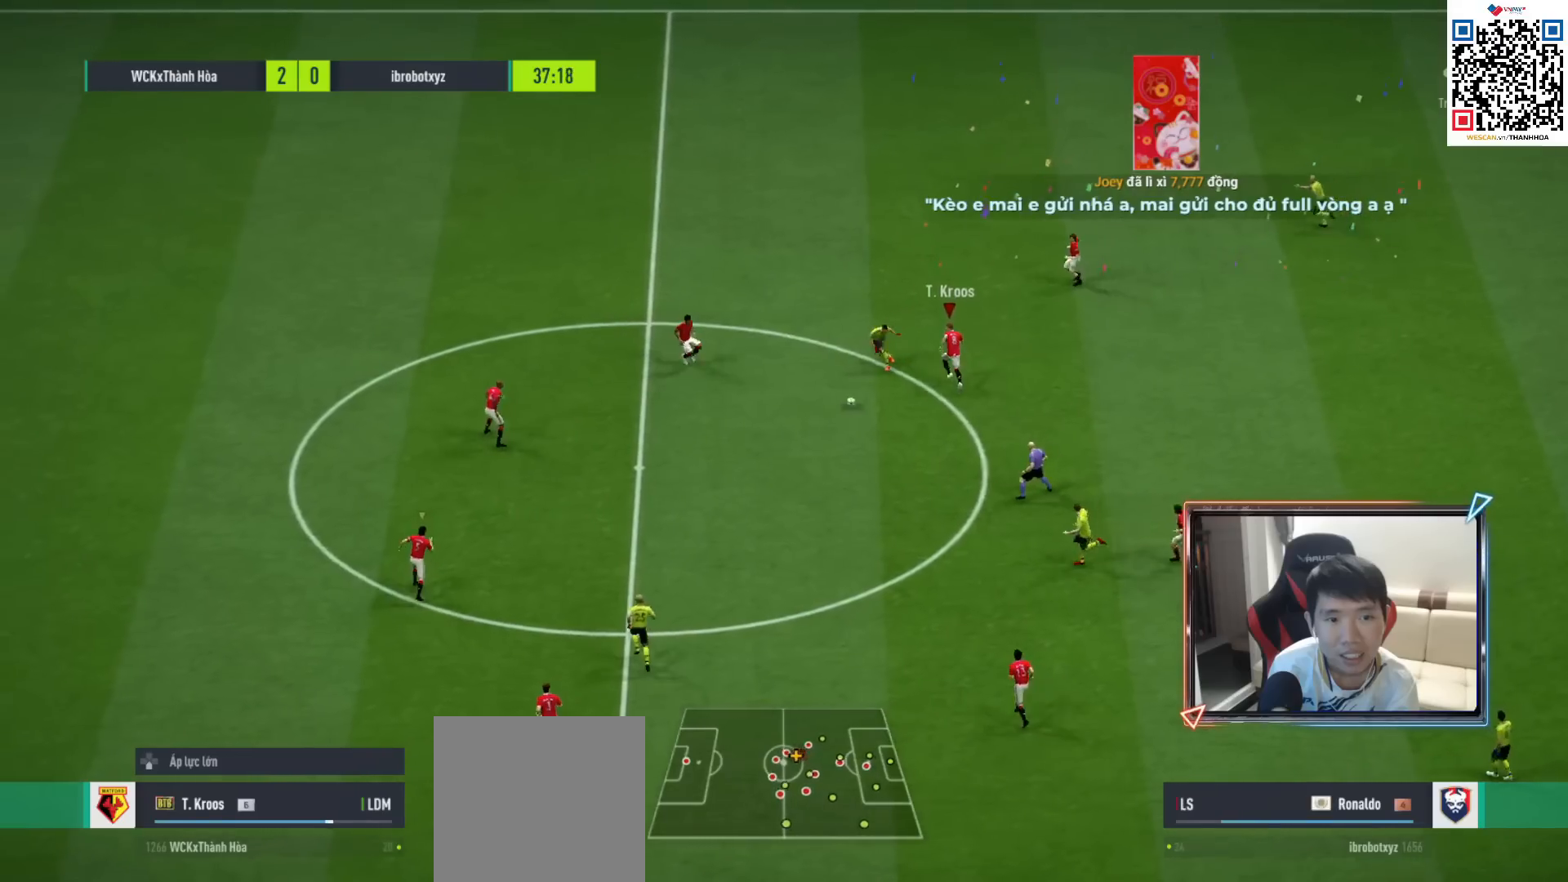
{"dt_ms": 500, "buttons": ["R1"], "left_stick": "up-right", "right_stick": "center", "events": [[67, "right_stick", "down-left"], [183, "right_stick", "center"], [267, "left_stick", "up-right"]]}
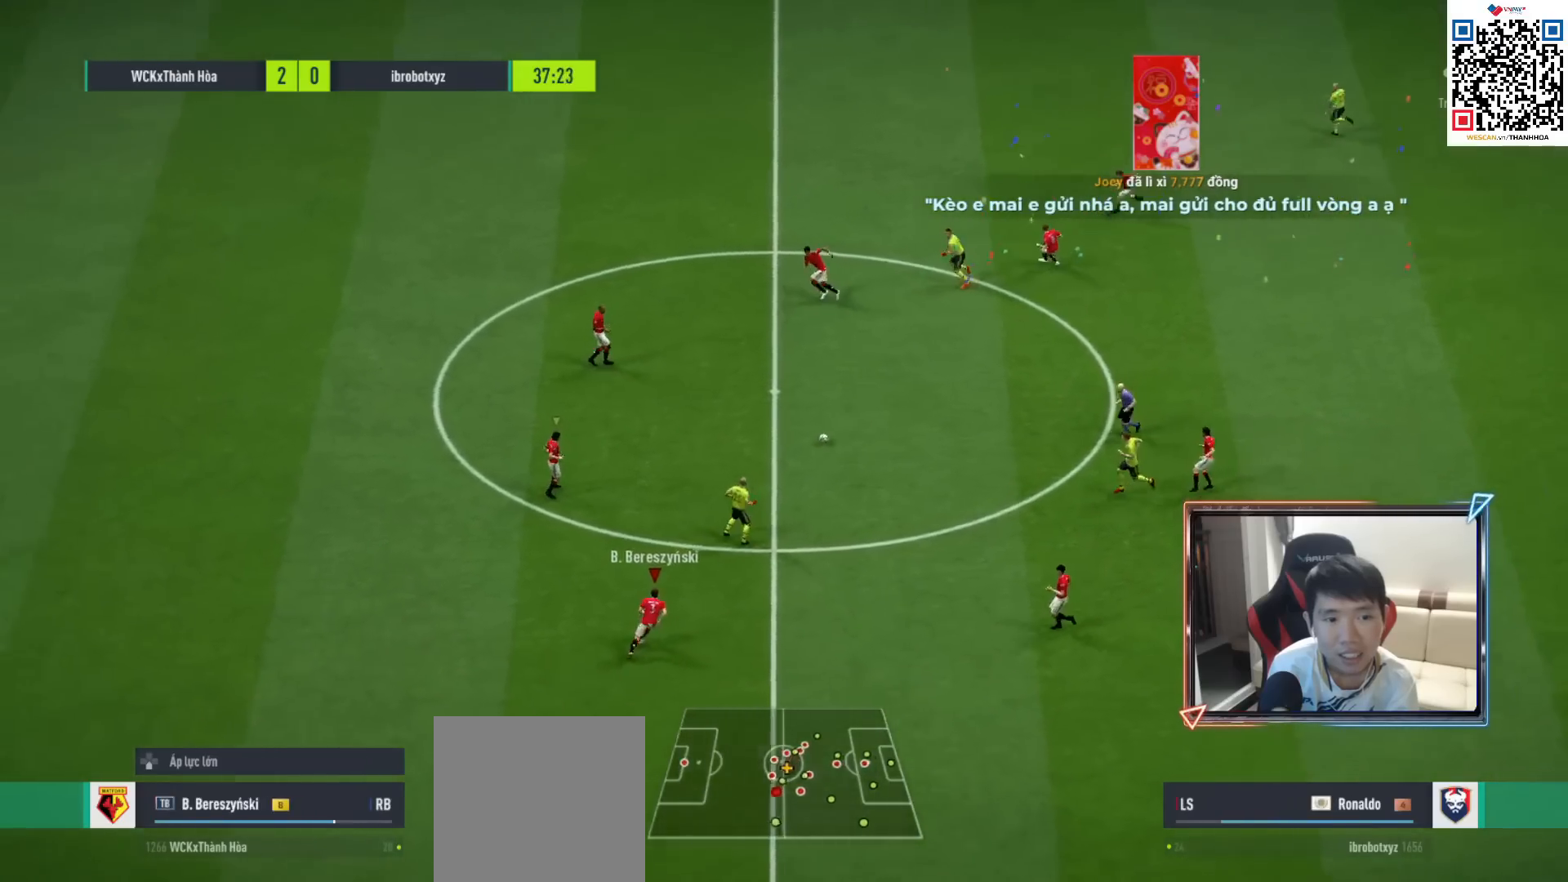
{"dt_ms": 500, "buttons": ["R1"], "left_stick": "up", "right_stick": "center", "events": [[467, "left_stick", "up"]]}
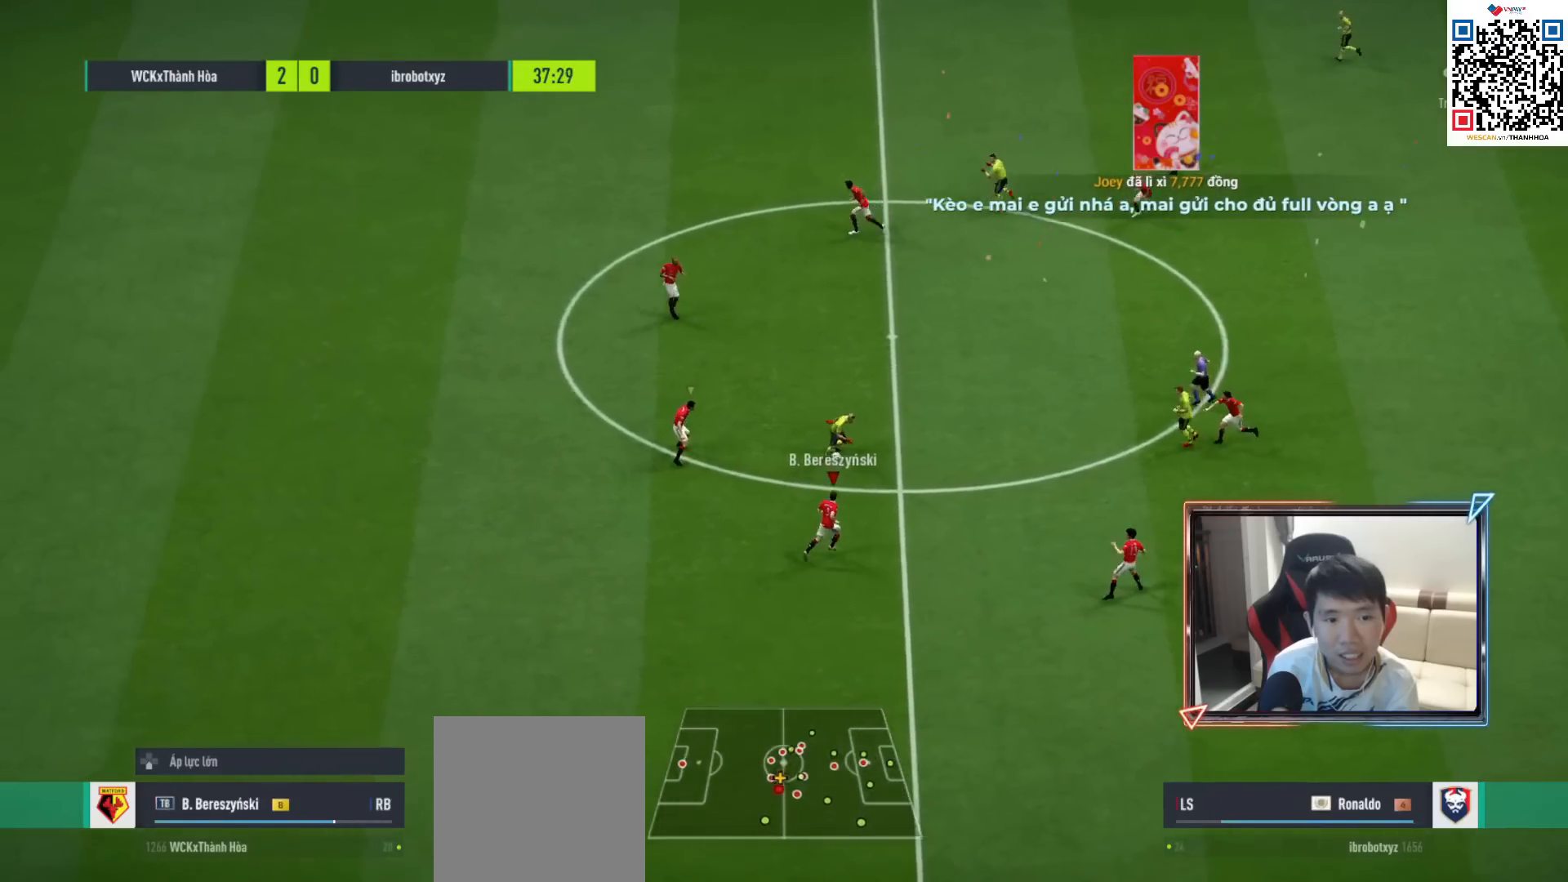
{"dt_ms": 500, "buttons": ["L1", "R1"], "left_stick": "up-left", "right_stick": "center", "events": [[283, "left_stick", "up-left"], [433, "L1", "down"]]}
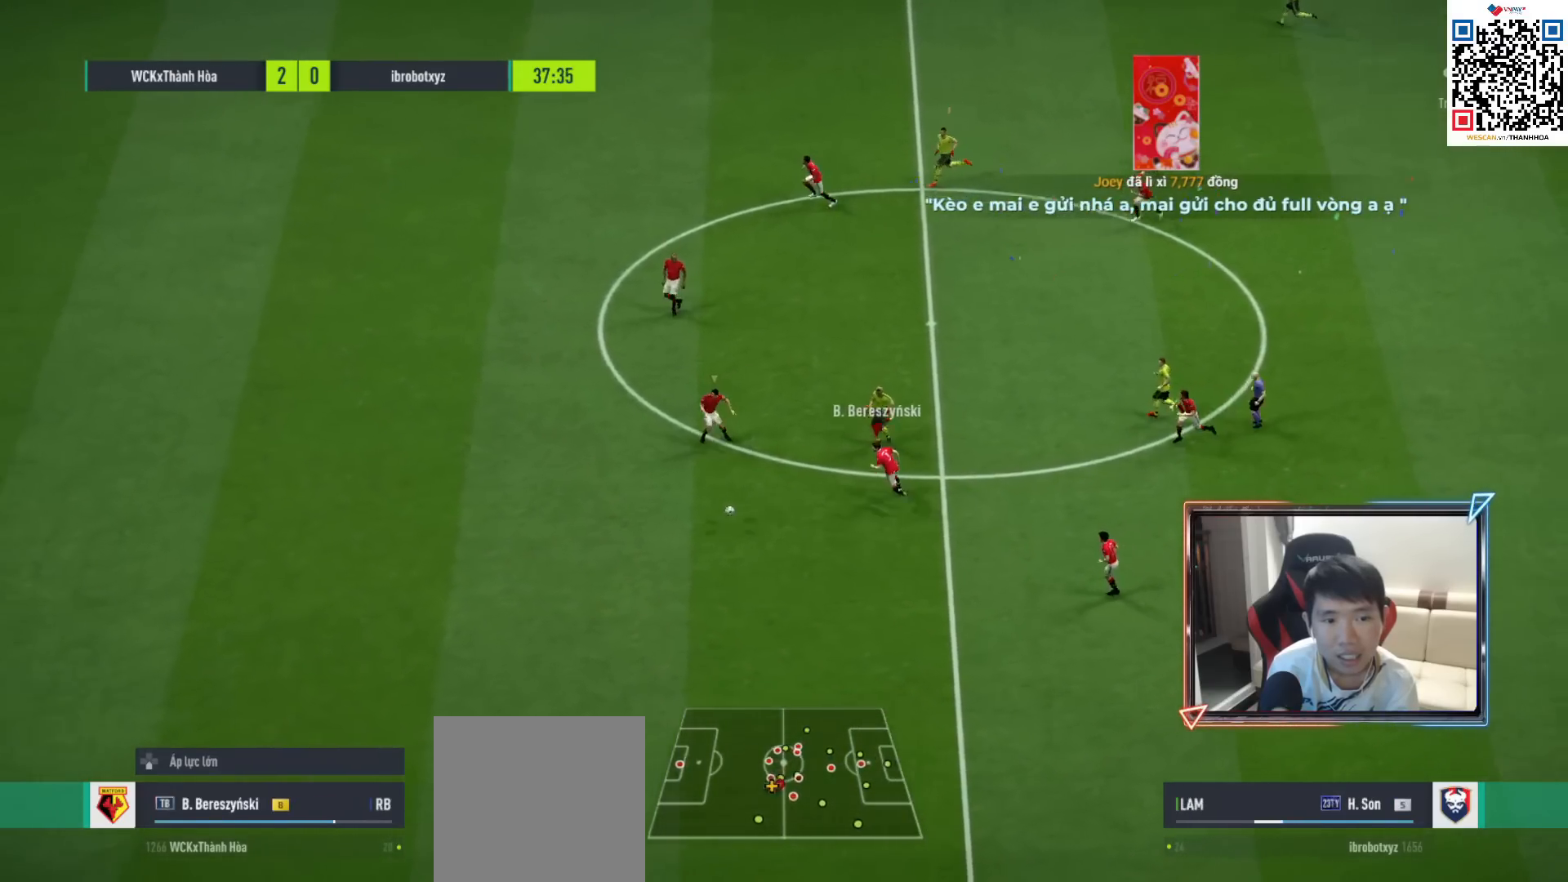
{"dt_ms": 500, "buttons": ["R1"], "left_stick": "left", "right_stick": "center", "events": [[67, "L1", "up"], [67, "left_stick", "left"]]}
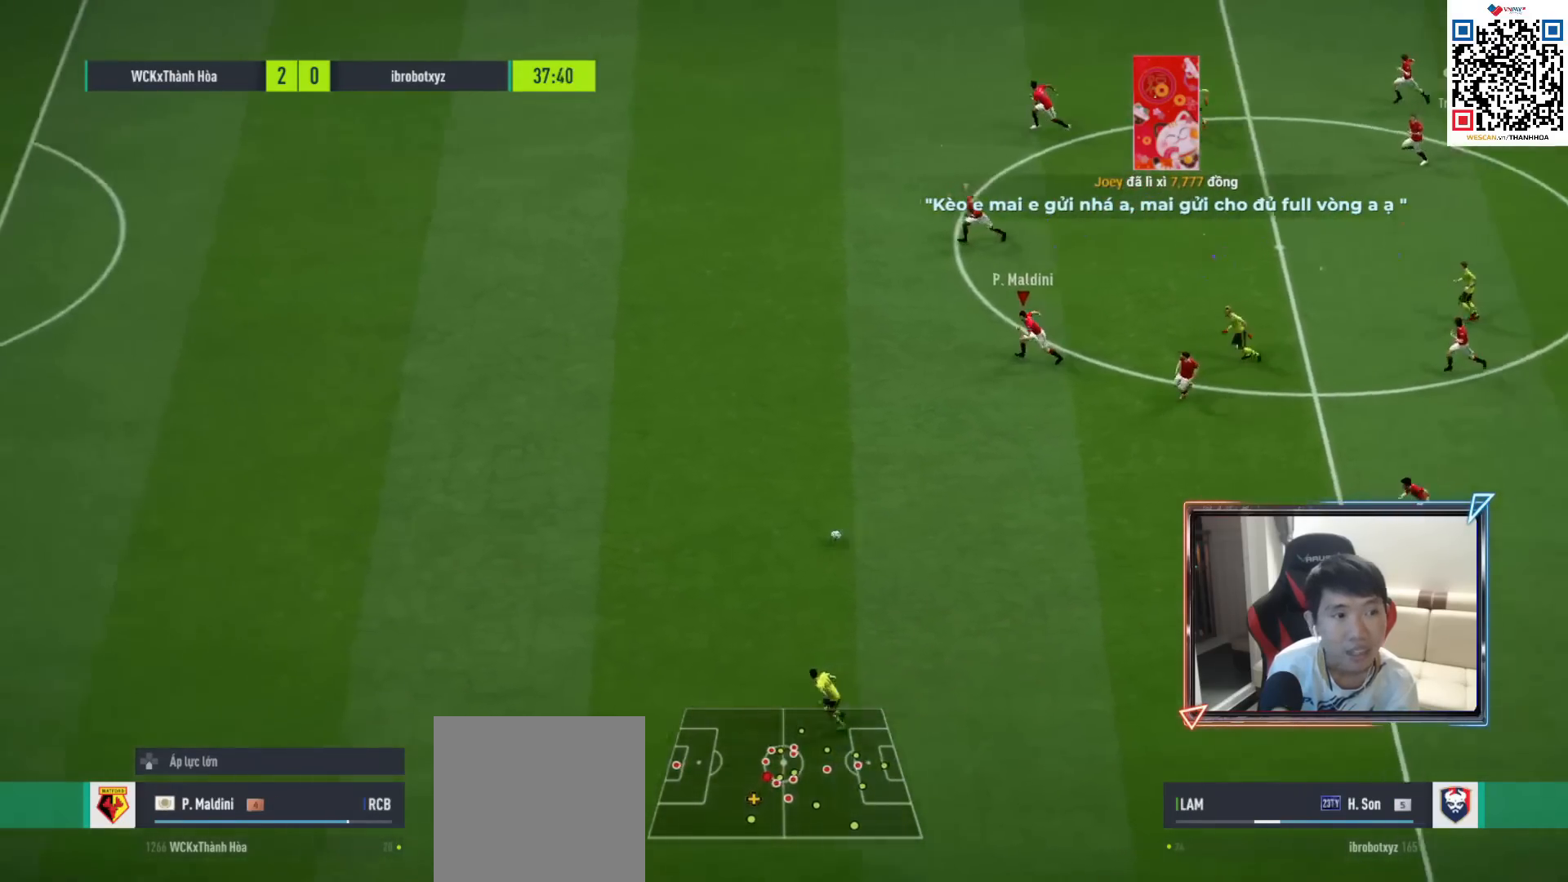
{"dt_ms": 500, "buttons": [], "left_stick": "center", "right_stick": "center", "events": [[417, "R1", "up"], [450, "left_stick", "center"]]}
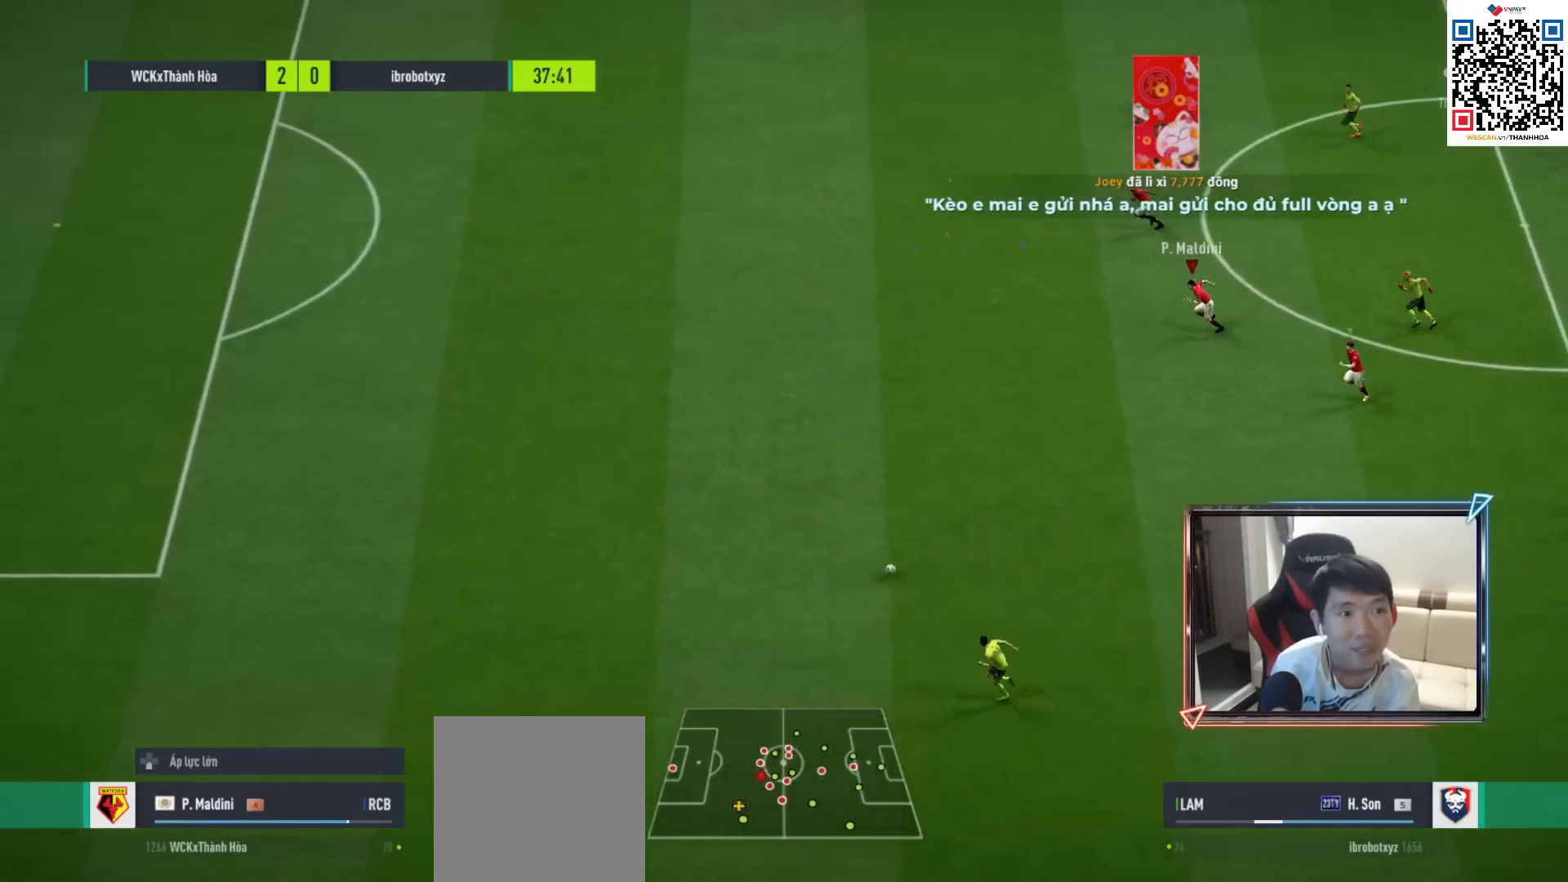
{"dt_ms": 500, "buttons": [], "left_stick": "center", "right_stick": "center", "events": []}
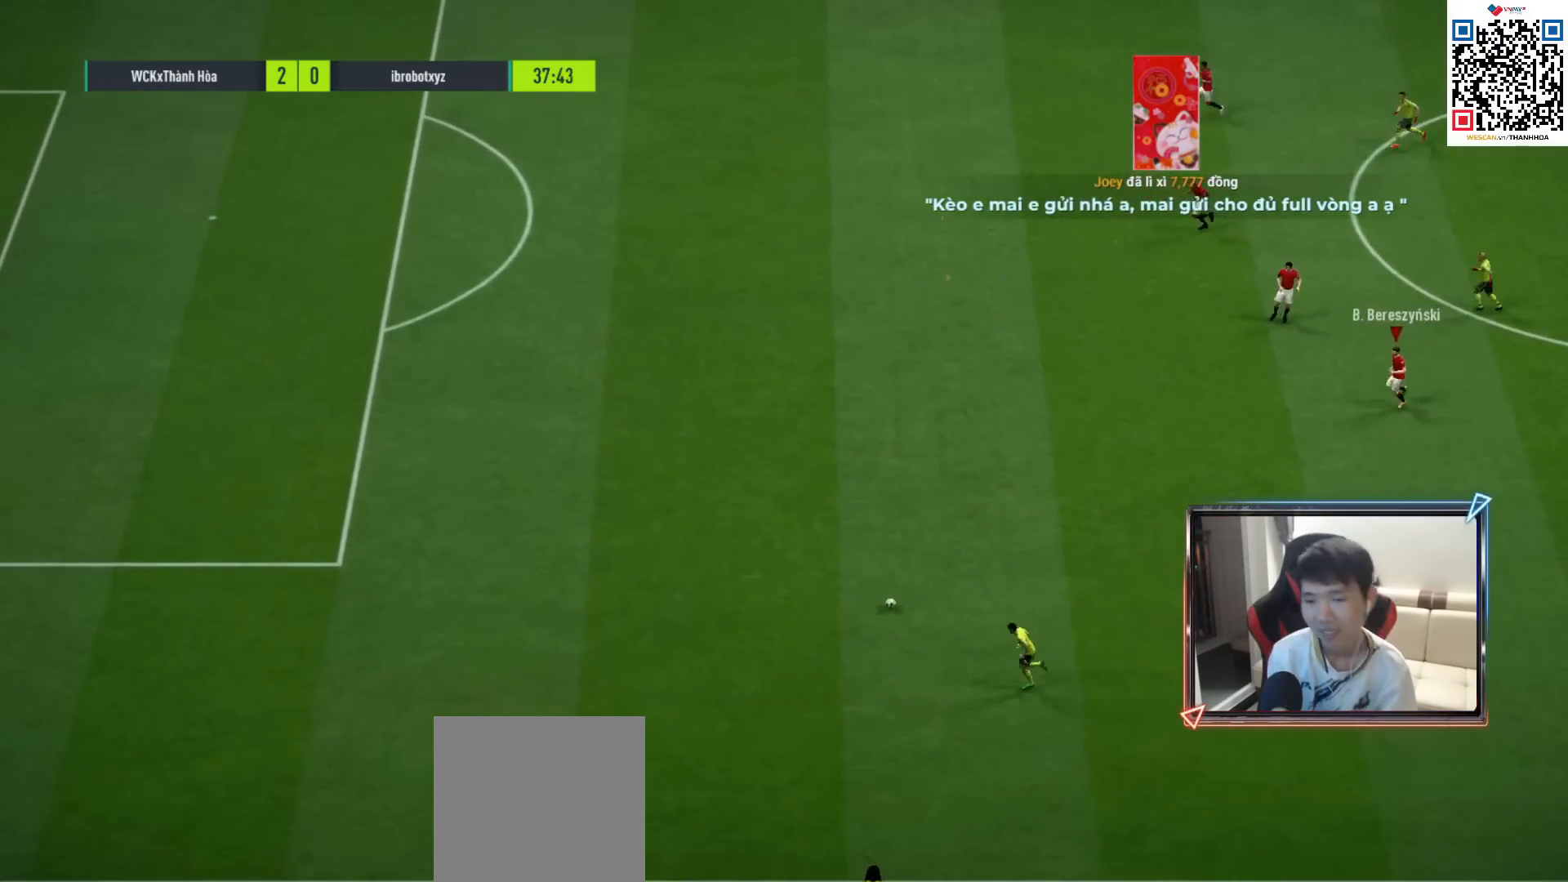
{"dt_ms": 1000, "buttons": [], "left_stick": "center", "right_stick": "center"}
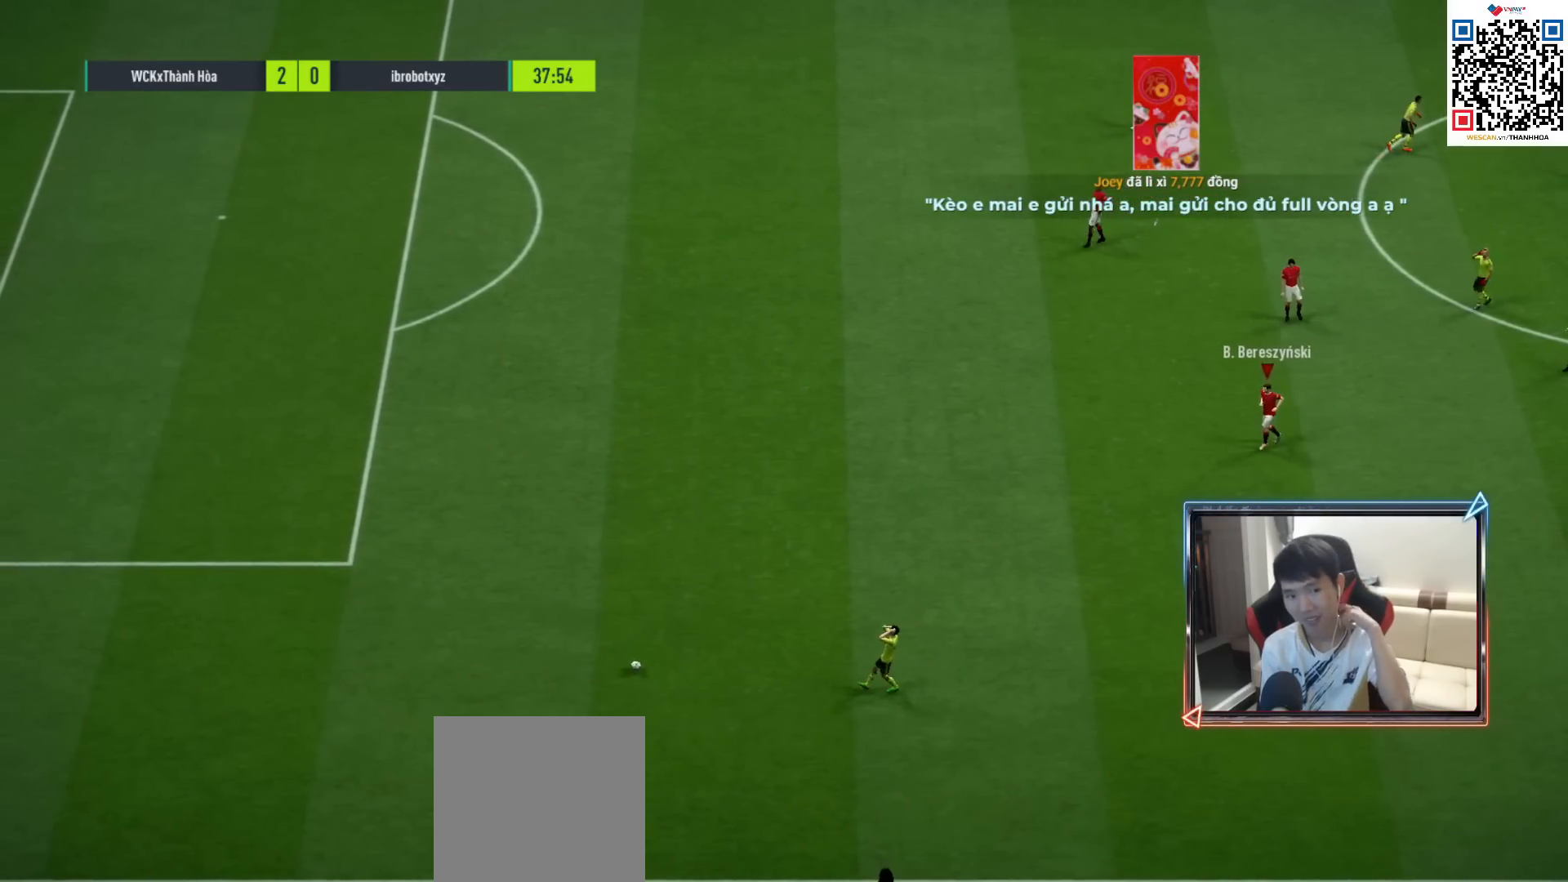
{"dt_ms": 500, "buttons": [], "left_stick": "center", "right_stick": "center", "events": [[100, "CROSS", "down"], [183, "CROSS", "up"], [300, "CROSS", "down"], [417, "CROSS", "up"]]}
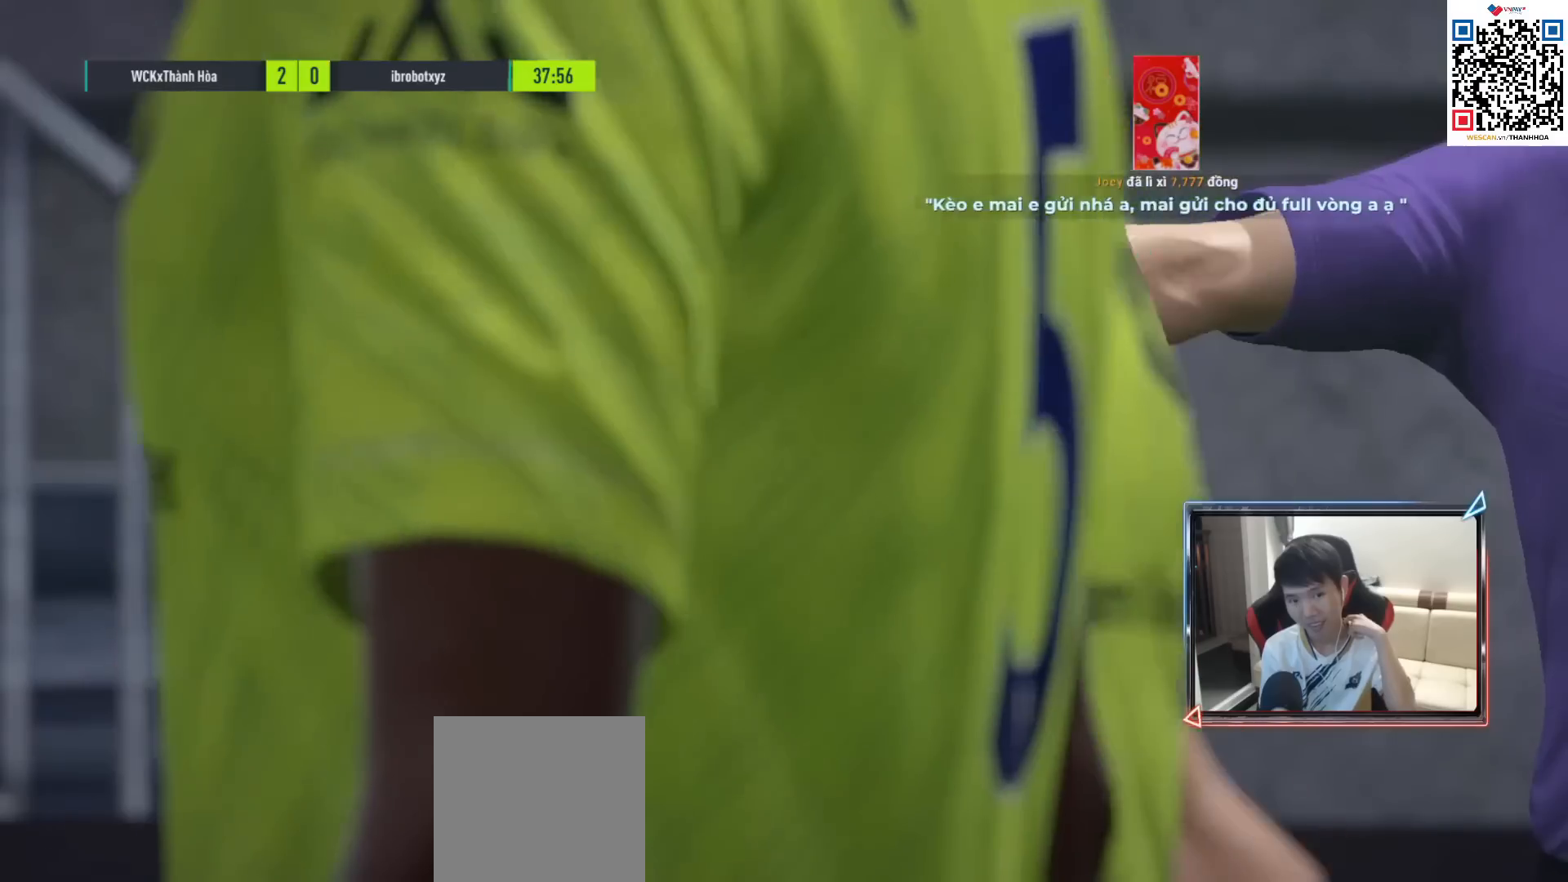
{"dt_ms": 500, "buttons": [], "left_stick": "center", "right_stick": "center", "events": [[33, "CROSS", "down"], [133, "CROSS", "up"], [233, "CROSS", "down"], [317, "CROSS", "up"], [400, "CROSS", "down"], [483, "CROSS", "up"]]}
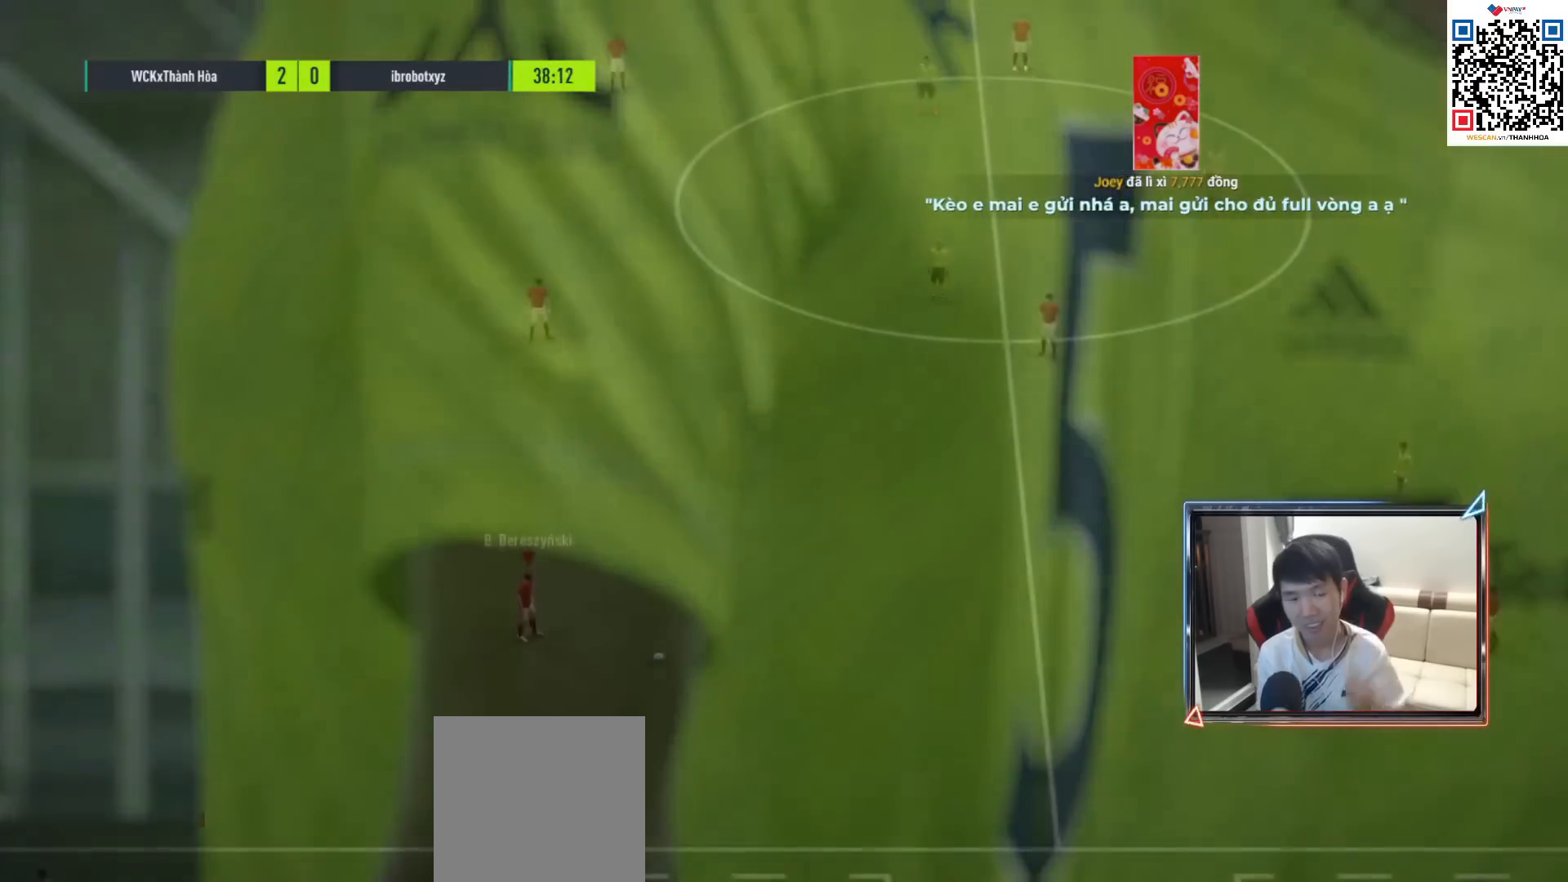
{"dt_ms": 500, "buttons": ["L2"], "left_stick": "center", "right_stick": "center", "events": [[67, "CROSS", "down"], [150, "CROSS", "up"], [333, "L2", "down"]]}
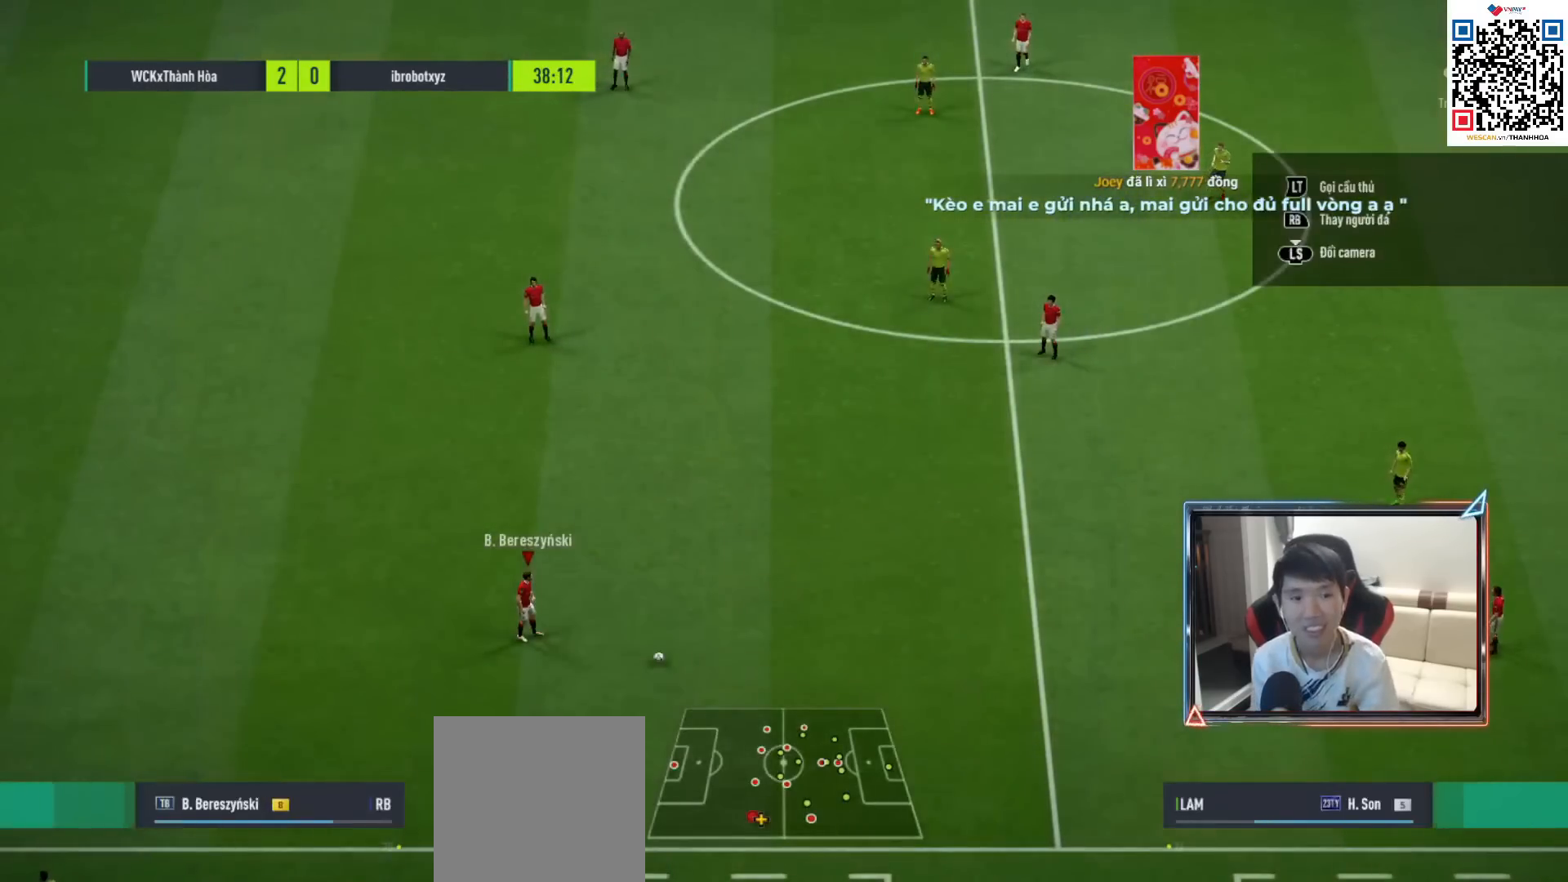
{"dt_ms": 500, "buttons": ["L2"], "left_stick": "center", "right_stick": "center", "events": [[17, "L2", "up"], [83, "L2", "down"], [217, "L2", "up"], [267, "L2", "down"], [433, "L2", "up"], [467, "L2", "down"]]}